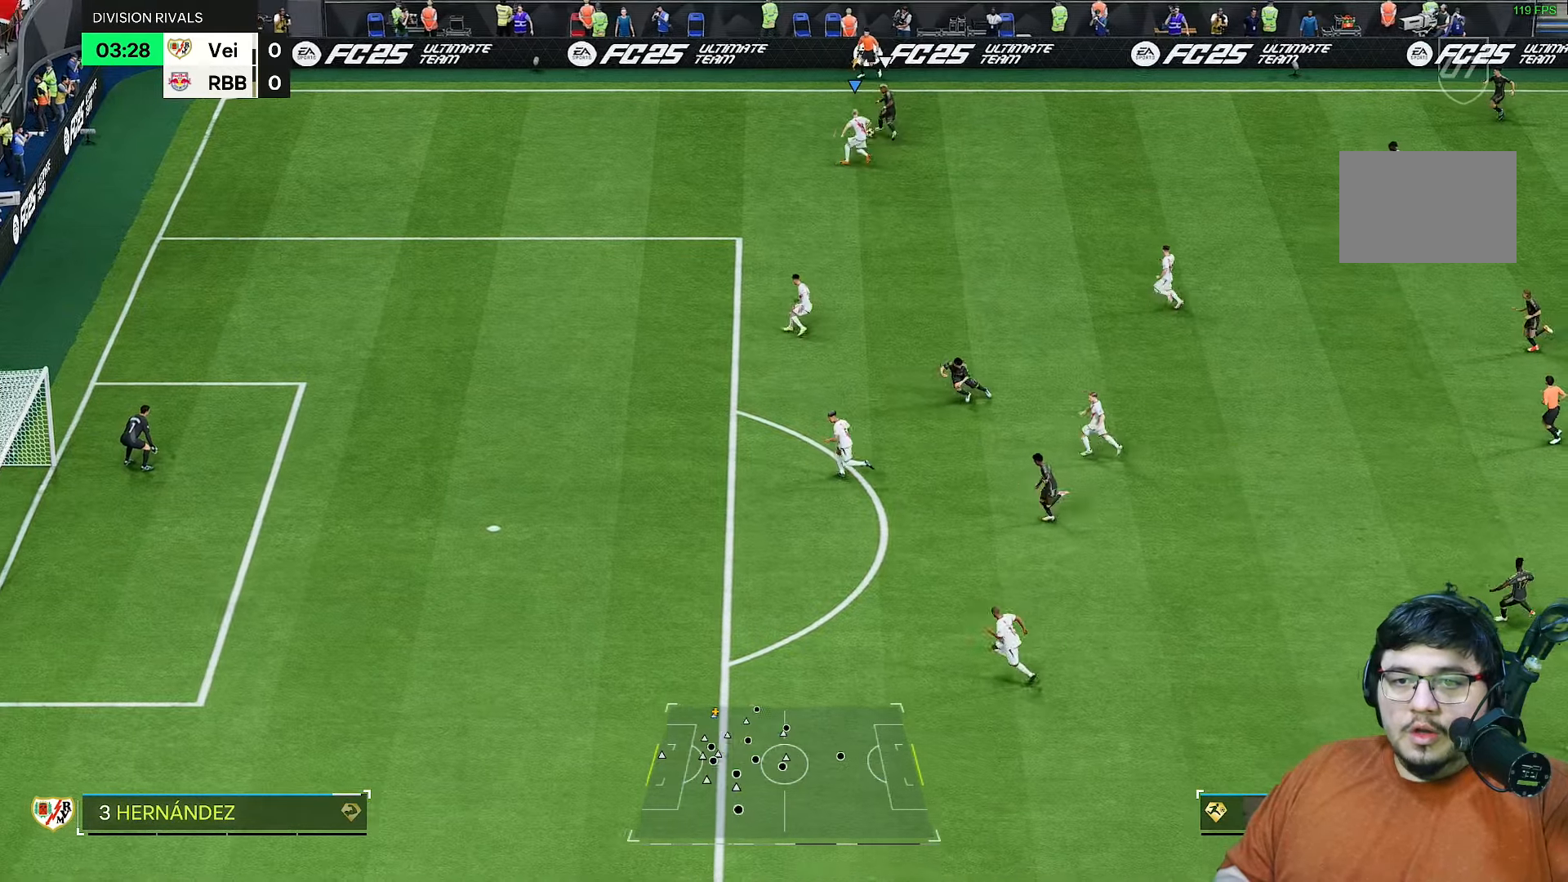
Gameplay with a controller (PlayStation layout); each line is a JSON object with the inputs held at the frame after it. "events" lists button and stick changes between this image and that frame as [ms after this image, input, new state], when the widget could be followed in between. Not read: L3 R3.
{"buttons": ["L2", "R2"], "left_stick": "right", "right_stick": "center", "events": [[133, "left_stick", "up-right"], [200, "L2", "down"], [233, "left_stick", "right"]]}
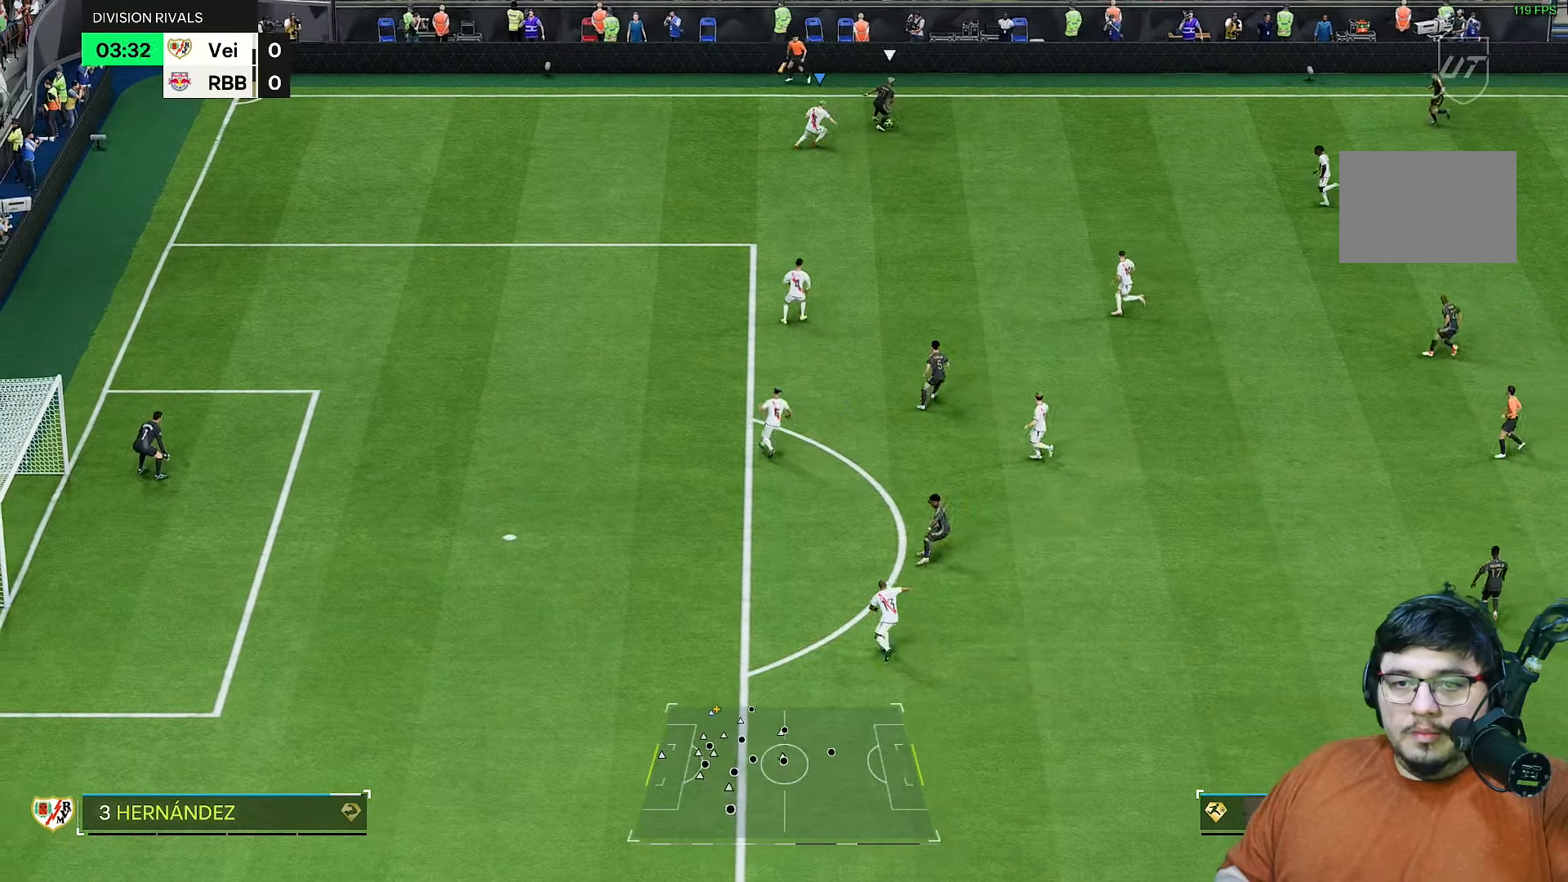
{"buttons": ["R2"], "left_stick": "up", "right_stick": "center", "events": [[317, "L2", "up"], [483, "left_stick", "up"]]}
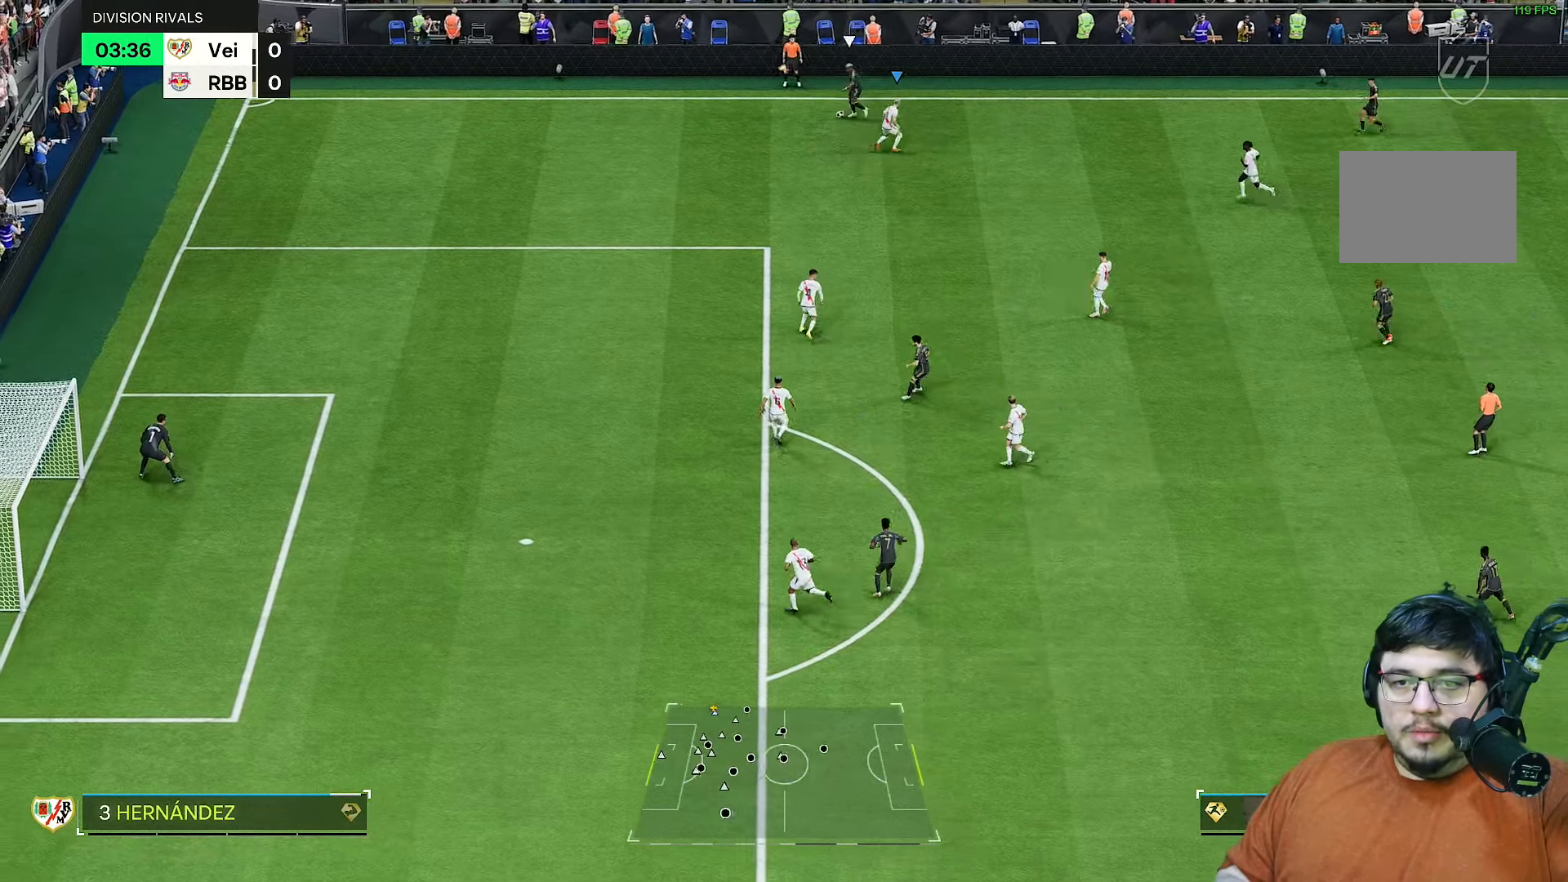
{"buttons": ["L2", "R2"], "left_stick": "down-left", "right_stick": "center", "events": [[83, "L2", "down"], [83, "left_stick", "left"], [283, "left_stick", "down-left"]]}
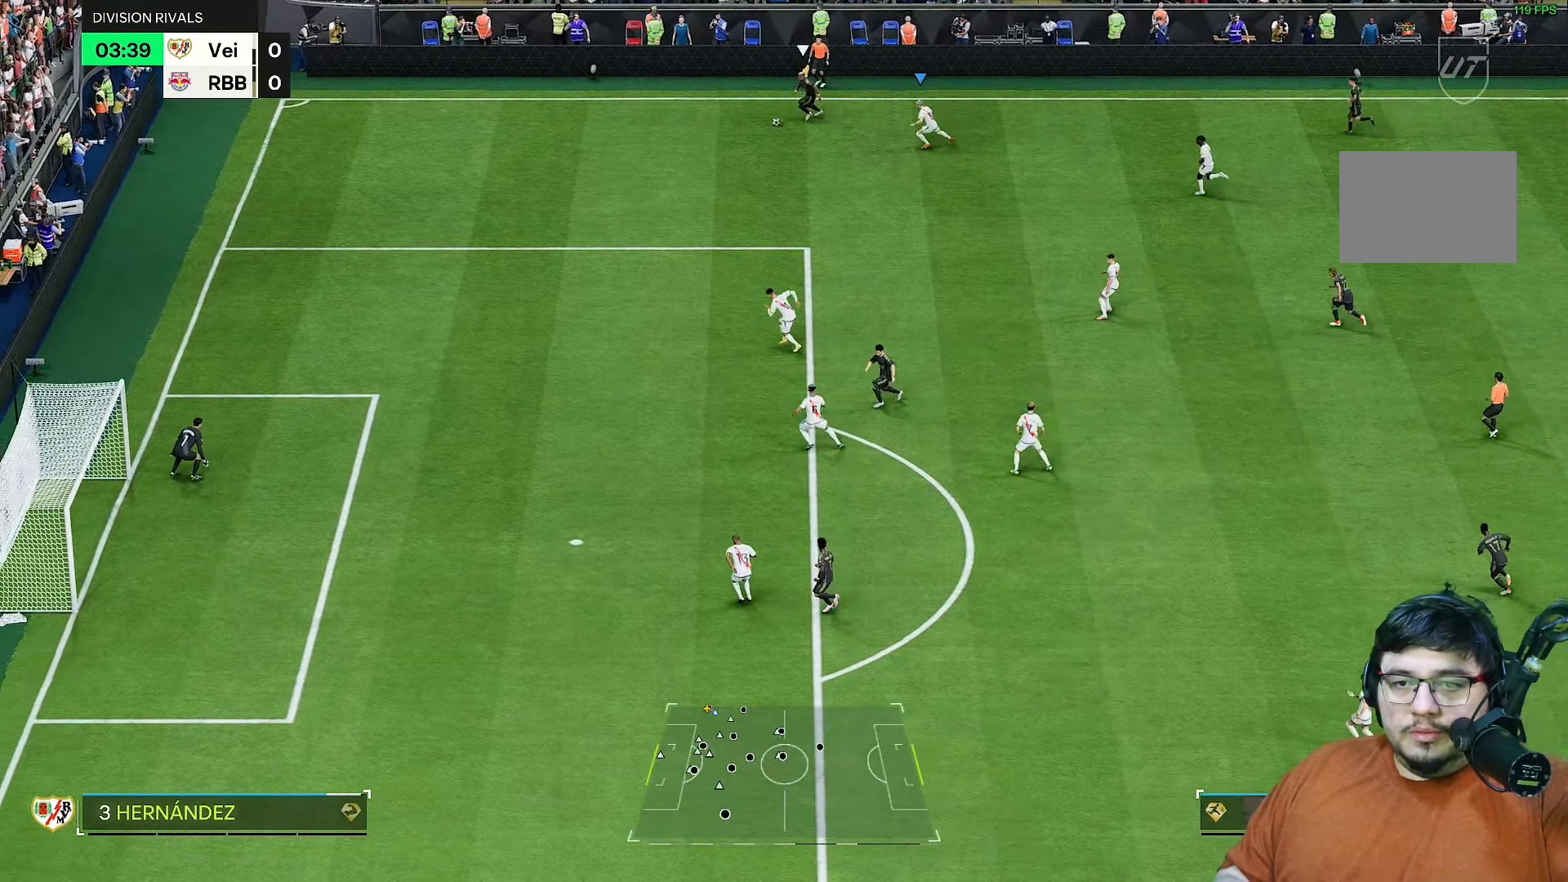
{"buttons": ["R2"], "left_stick": "down-left", "right_stick": "center", "events": [[17, "L2", "up"]]}
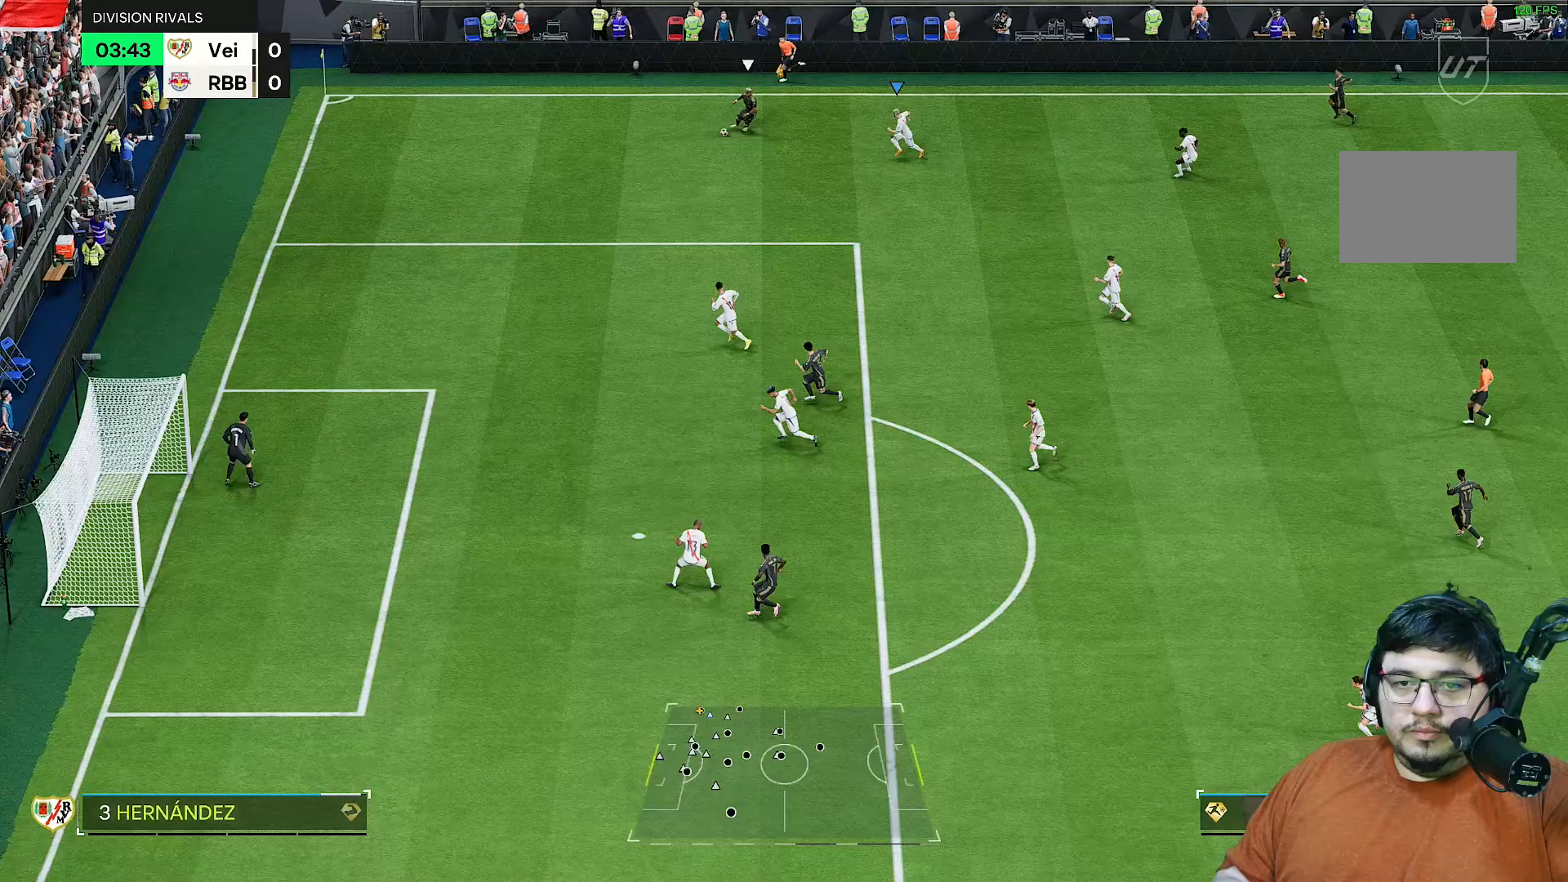
{"buttons": ["R2"], "left_stick": "down-left", "right_stick": "center", "events": []}
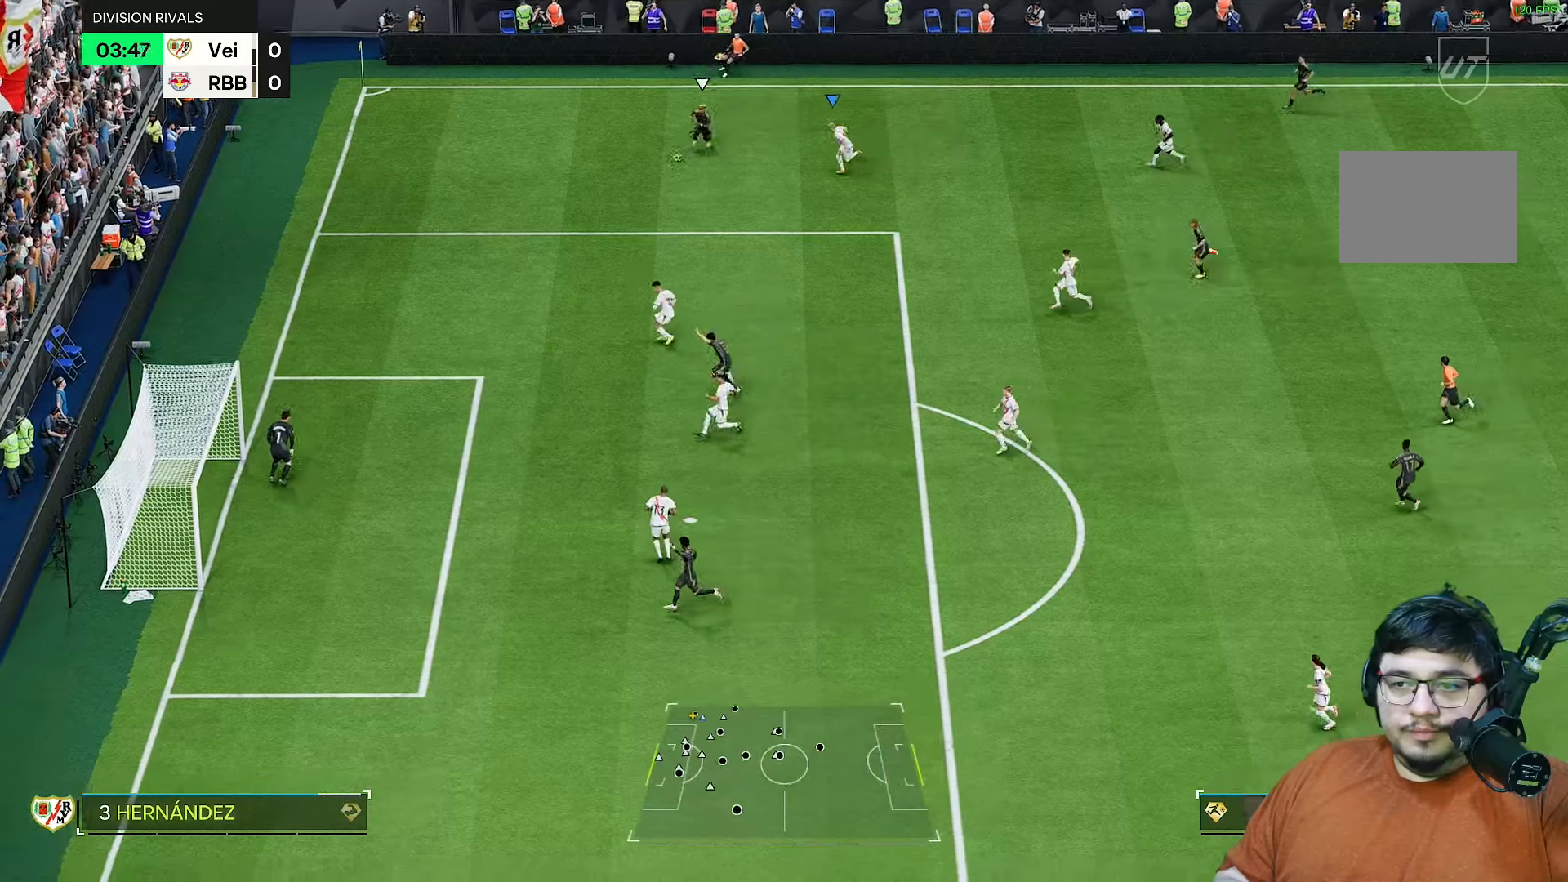
{"buttons": ["R2"], "left_stick": "down-left", "right_stick": "center", "events": []}
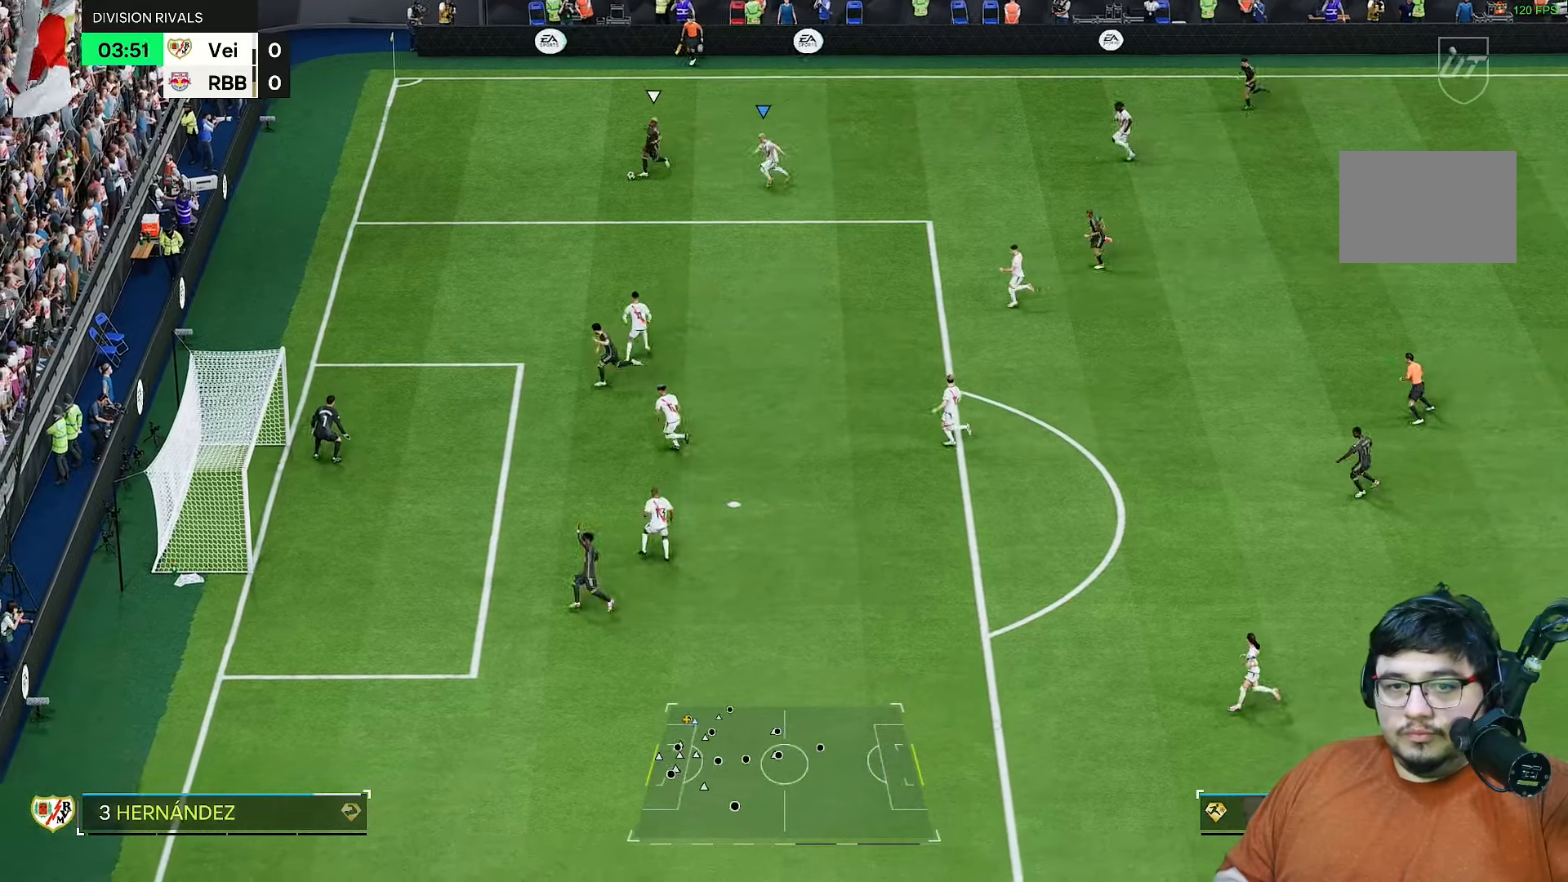
{"buttons": ["R2"], "left_stick": "down-left", "right_stick": "center", "events": []}
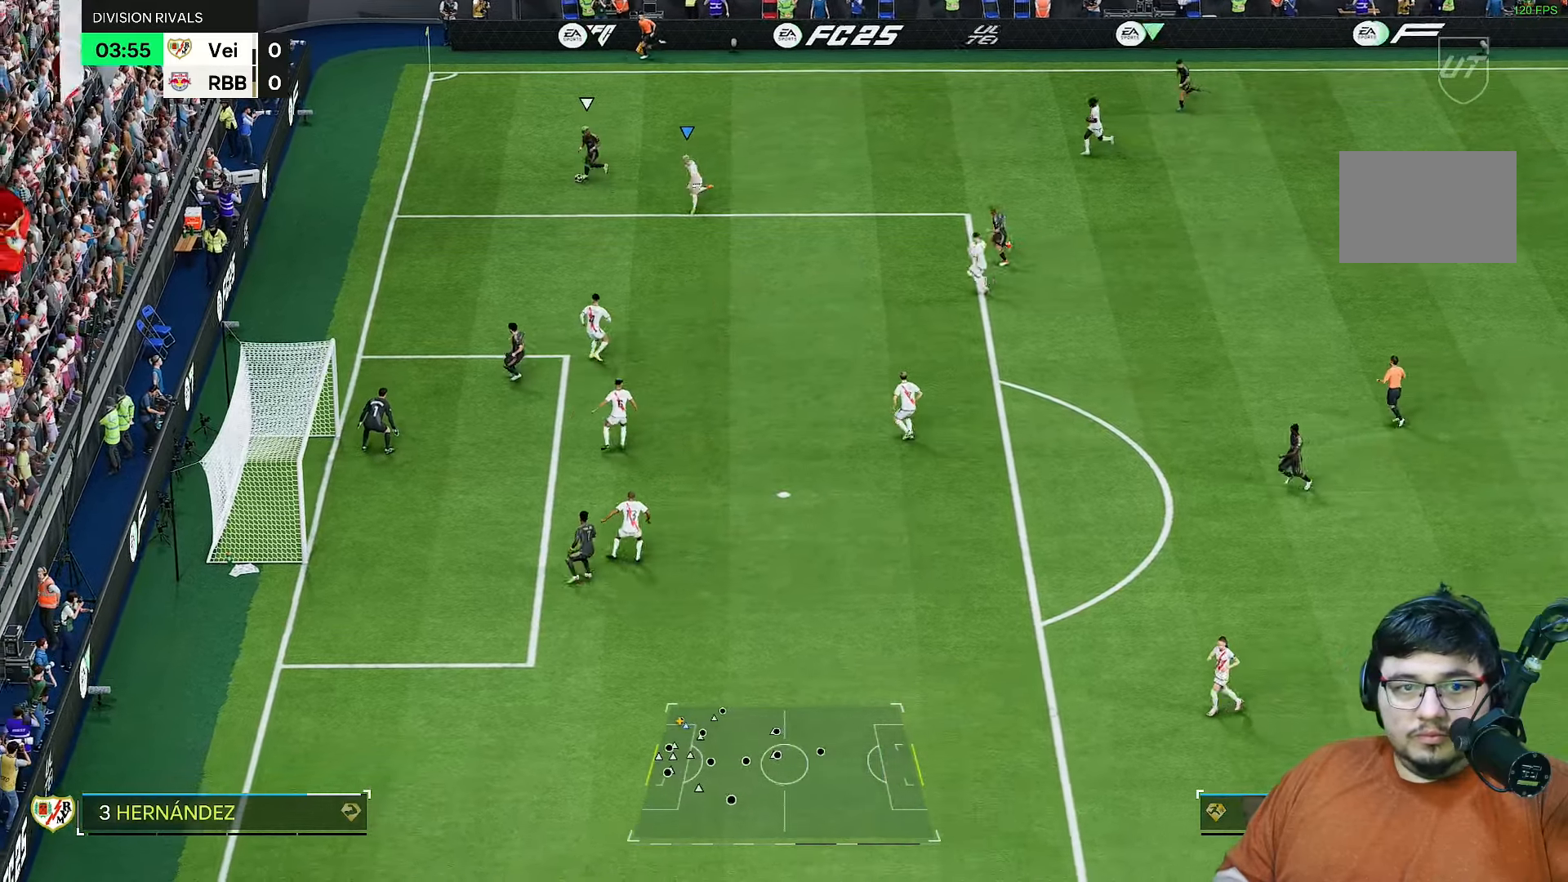
{"buttons": ["L2"], "left_stick": "up", "right_stick": "center", "events": [[117, "R2", "up"], [183, "left_stick", "left"], [283, "left_stick", "up-left"], [367, "L2", "down"], [450, "left_stick", "up"]]}
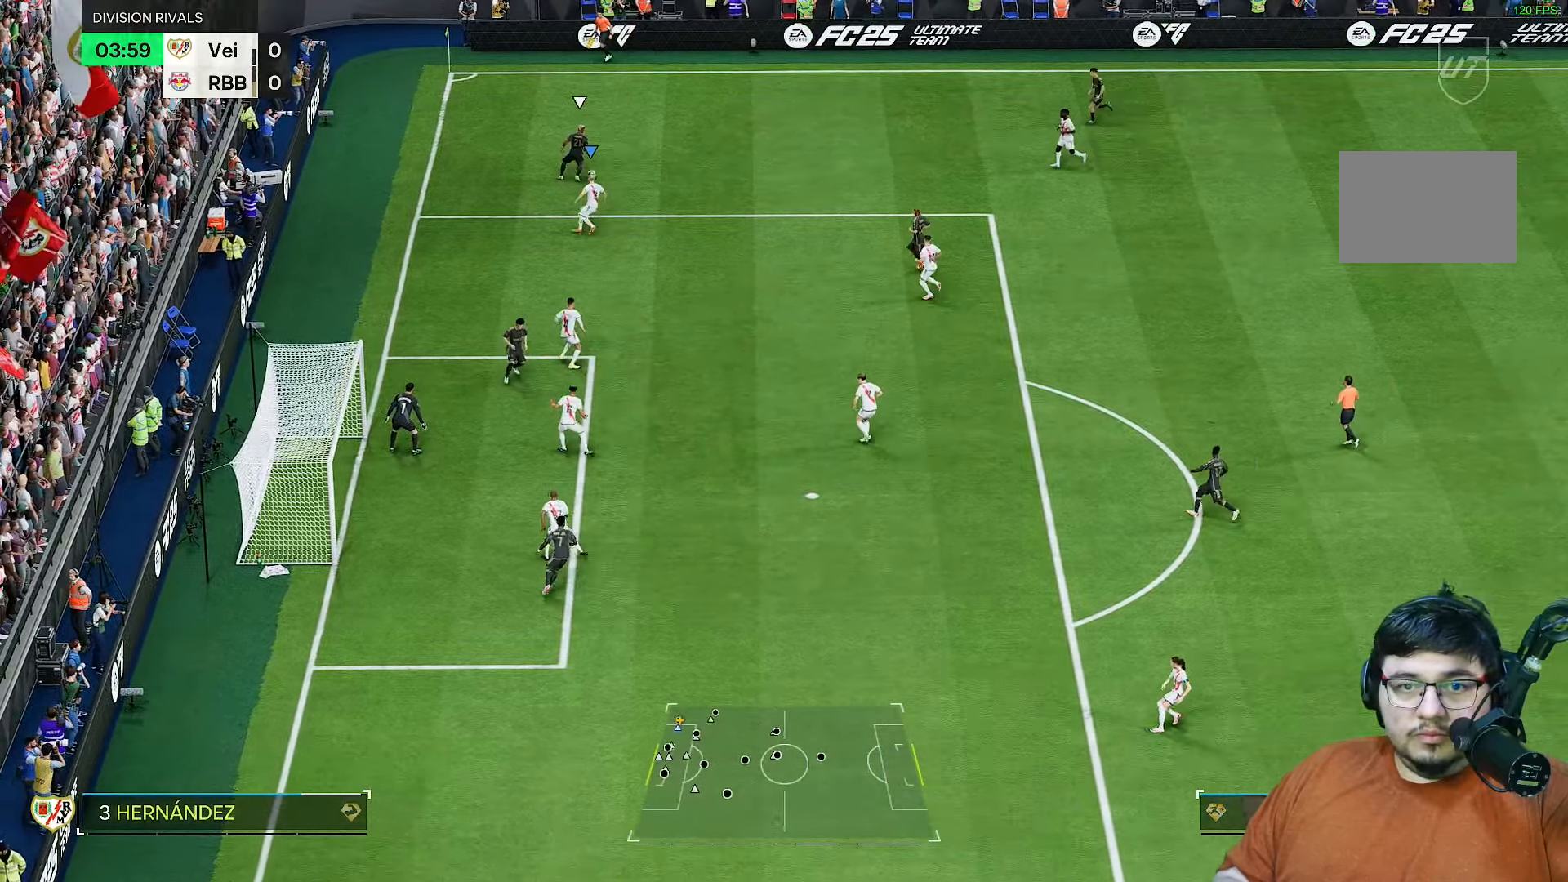
{"buttons": ["L2", "R2"], "left_stick": "up-right", "right_stick": "center", "events": [[50, "left_stick", "up-right"], [217, "R2", "down"]]}
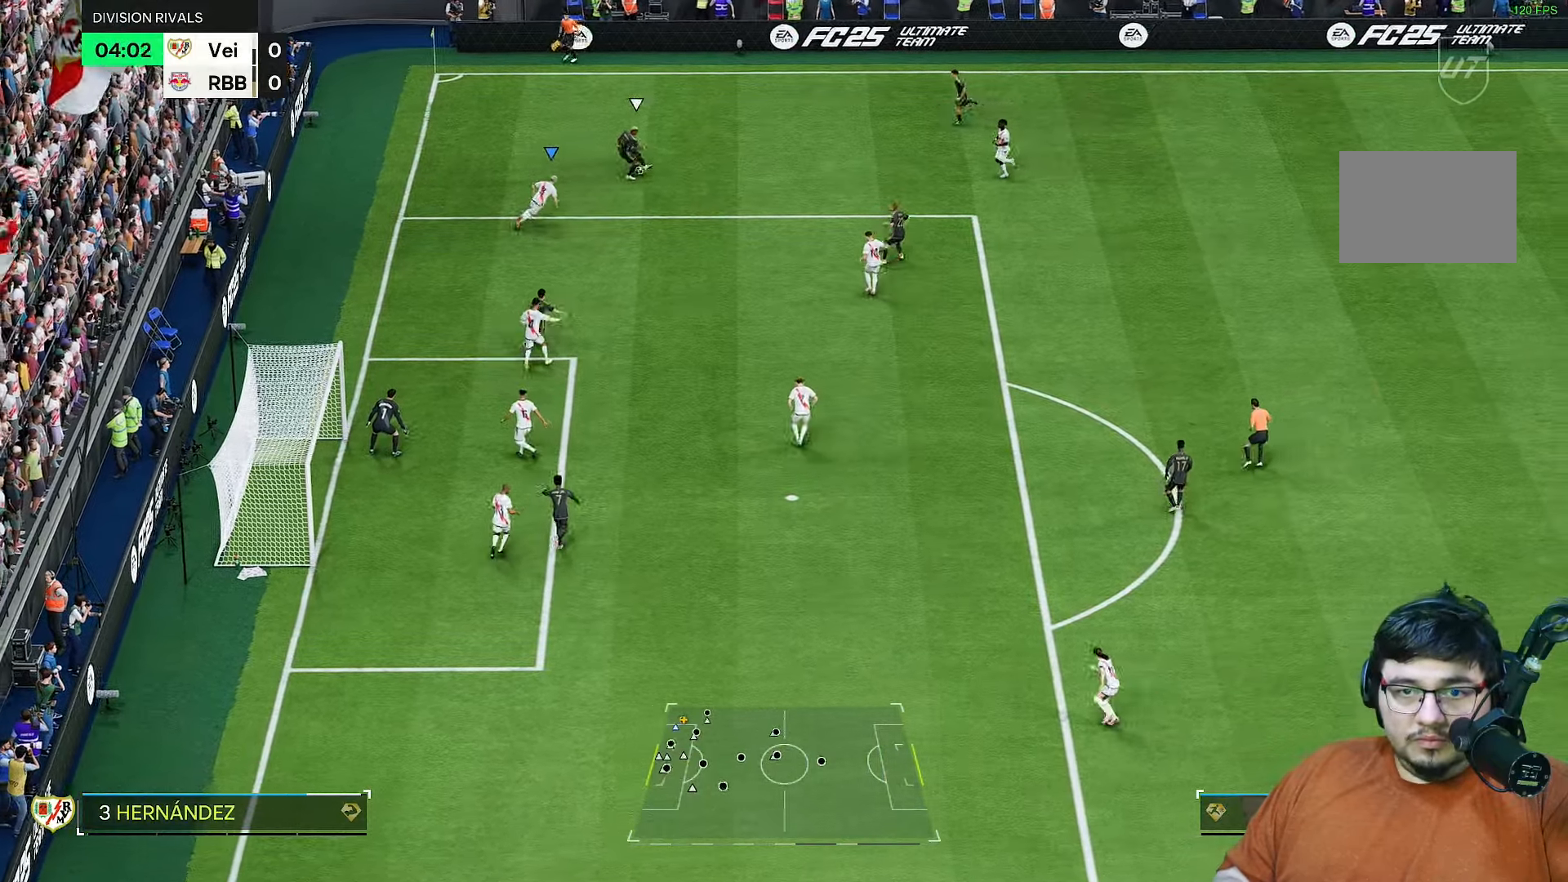
{"buttons": ["R2"], "left_stick": "up-left", "right_stick": "center", "events": [[150, "left_stick", "right"], [233, "L2", "up"], [250, "right_stick", "right"], [317, "left_stick", "up"], [350, "right_stick", "center"], [383, "left_stick", "up-left"]]}
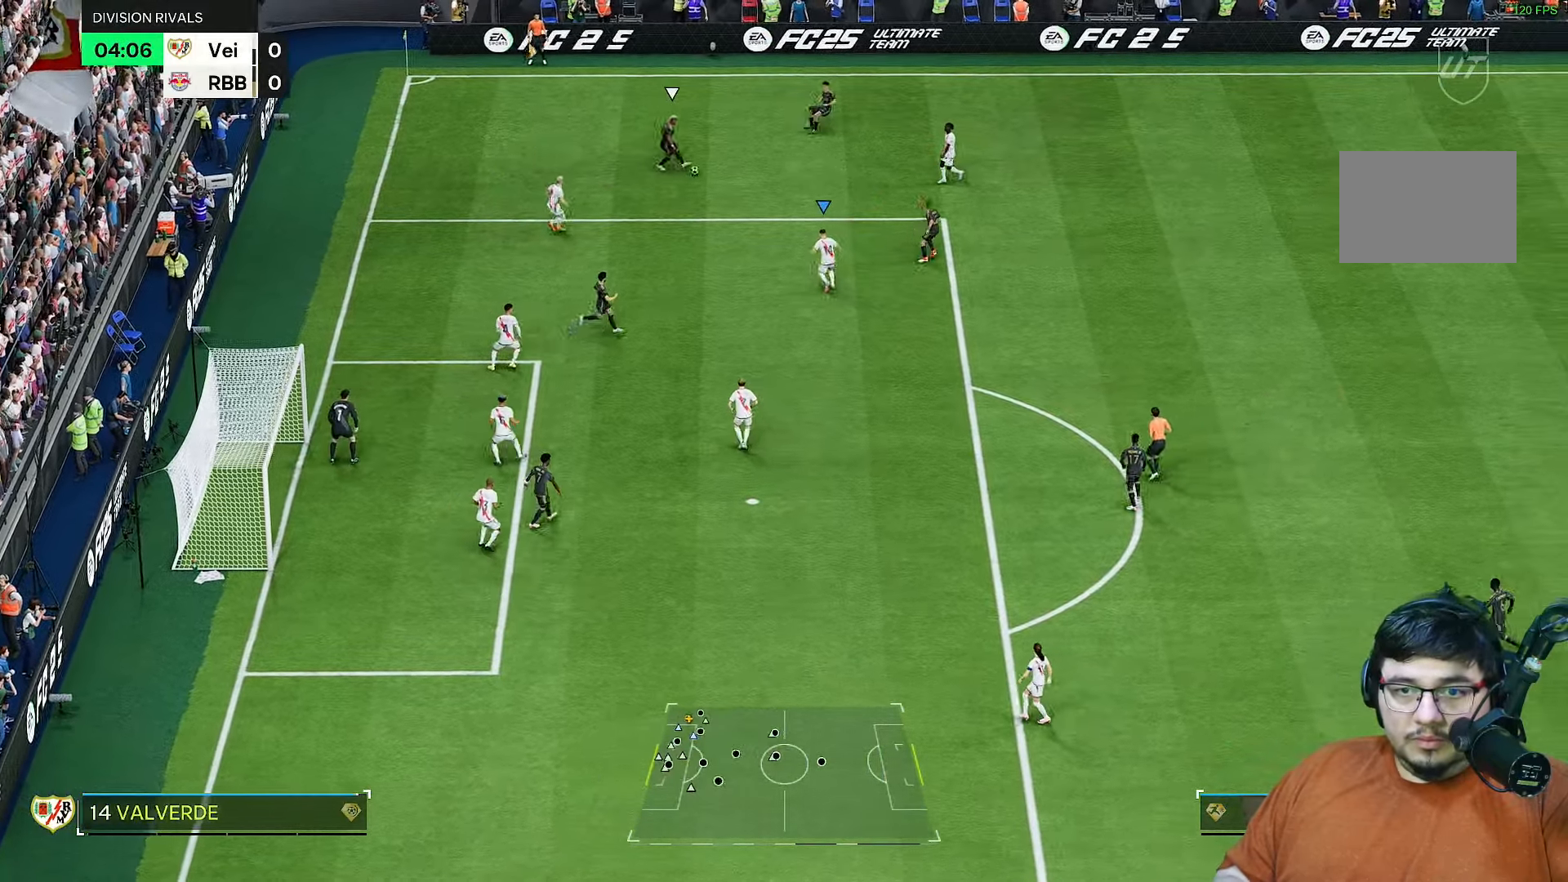
{"buttons": ["L2", "R1", "R2"], "left_stick": "right", "right_stick": "center", "events": [[17, "R1", "down"], [333, "left_stick", "up-right"], [400, "left_stick", "right"], [467, "L2", "down"]]}
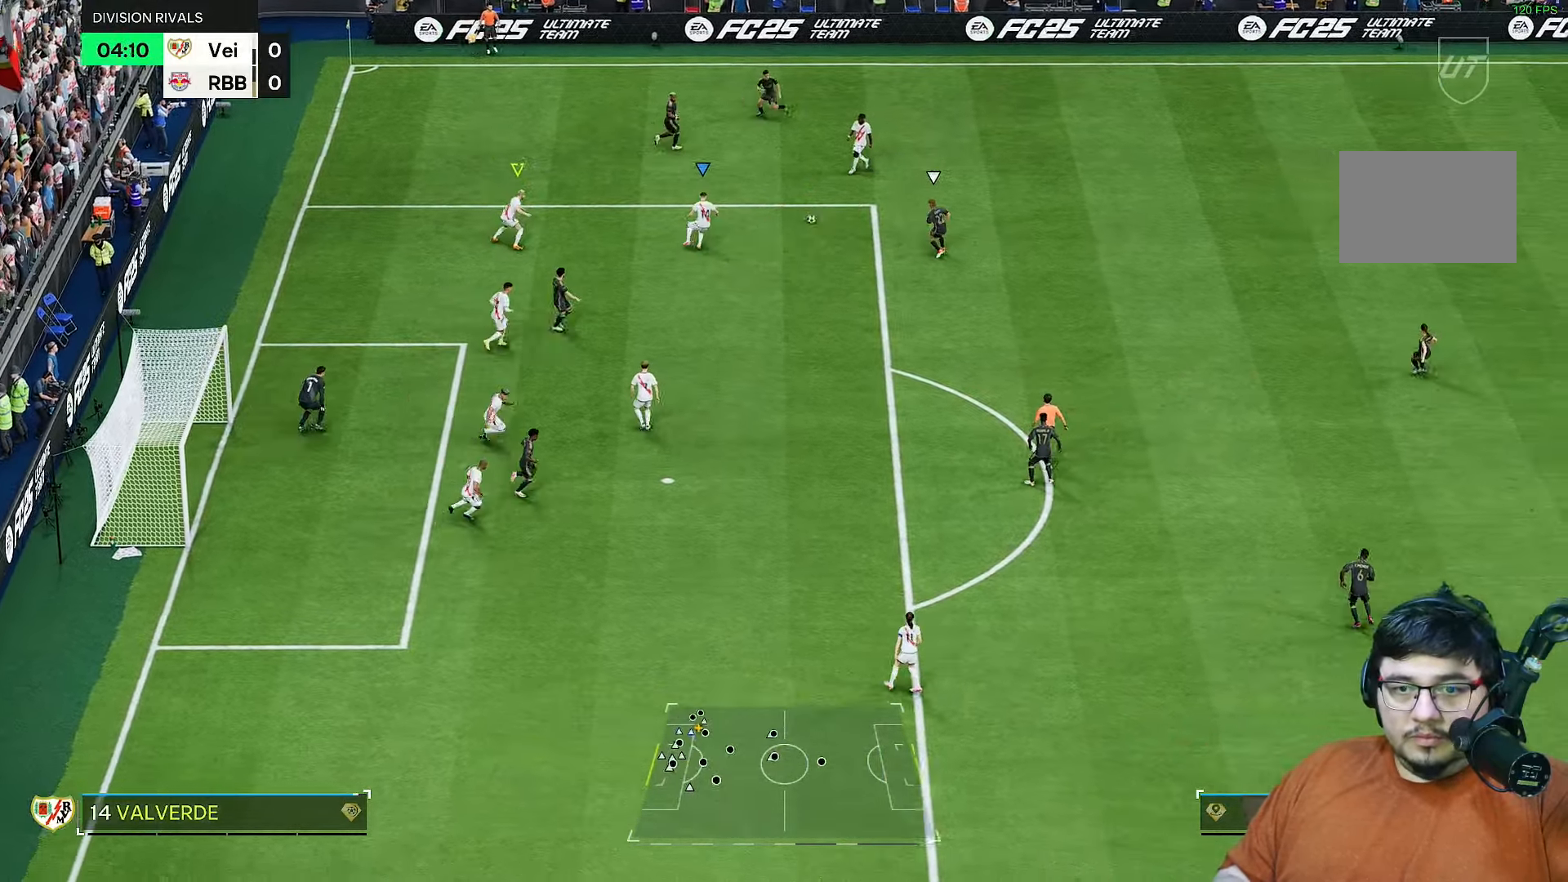
{"buttons": ["L2", "R1", "R2"], "left_stick": "down-right", "right_stick": "center", "events": [[100, "left_stick", "down-right"]]}
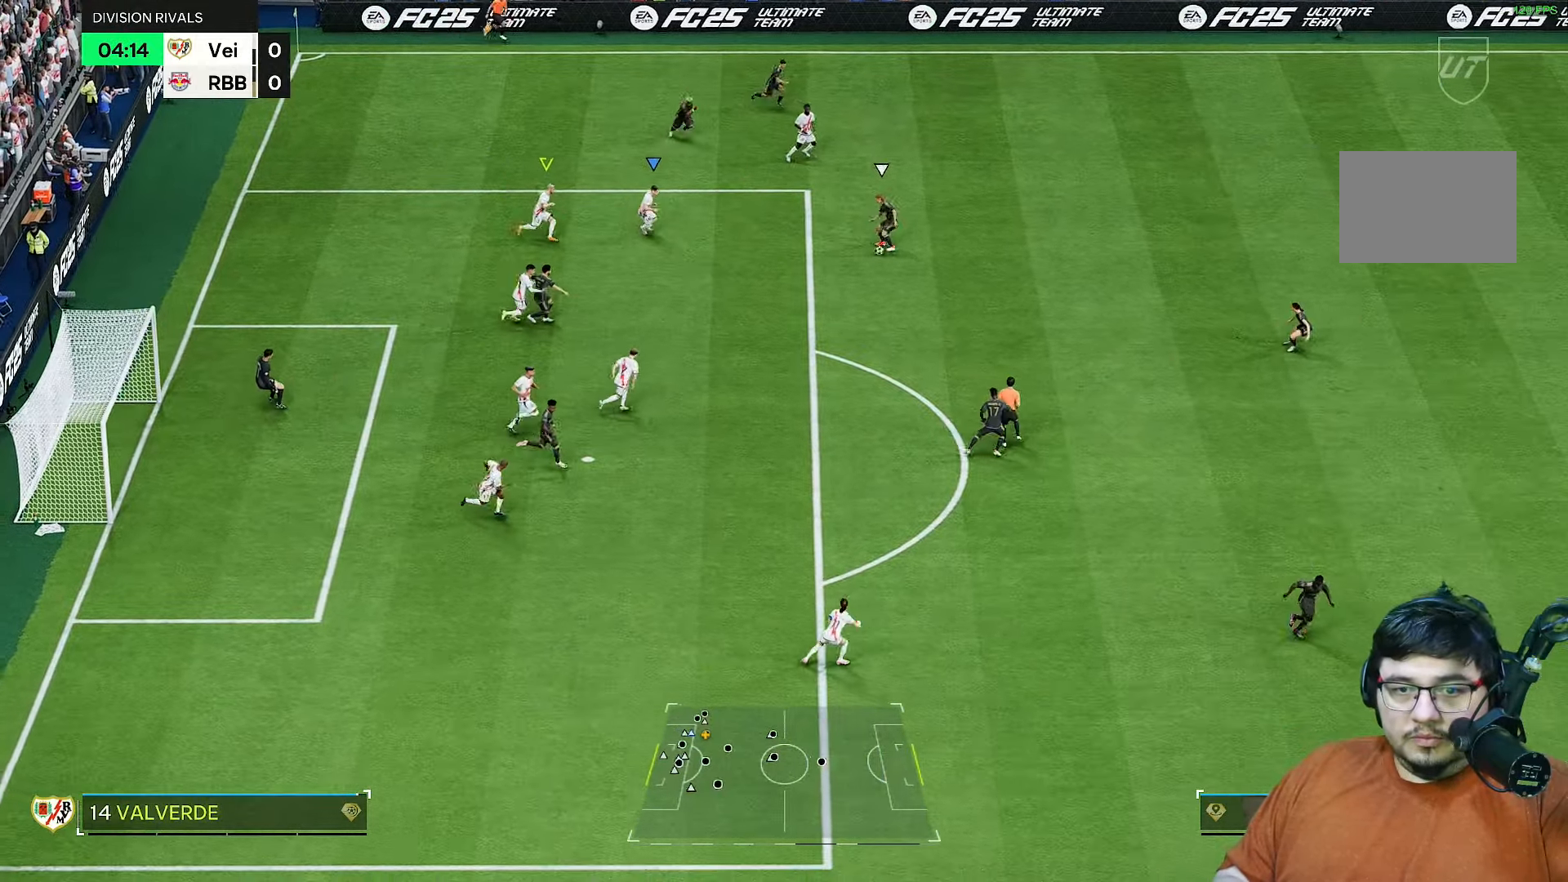
{"buttons": ["R2"], "left_stick": "down-right", "right_stick": "center", "events": [[100, "R1", "up"], [117, "L2", "up"]]}
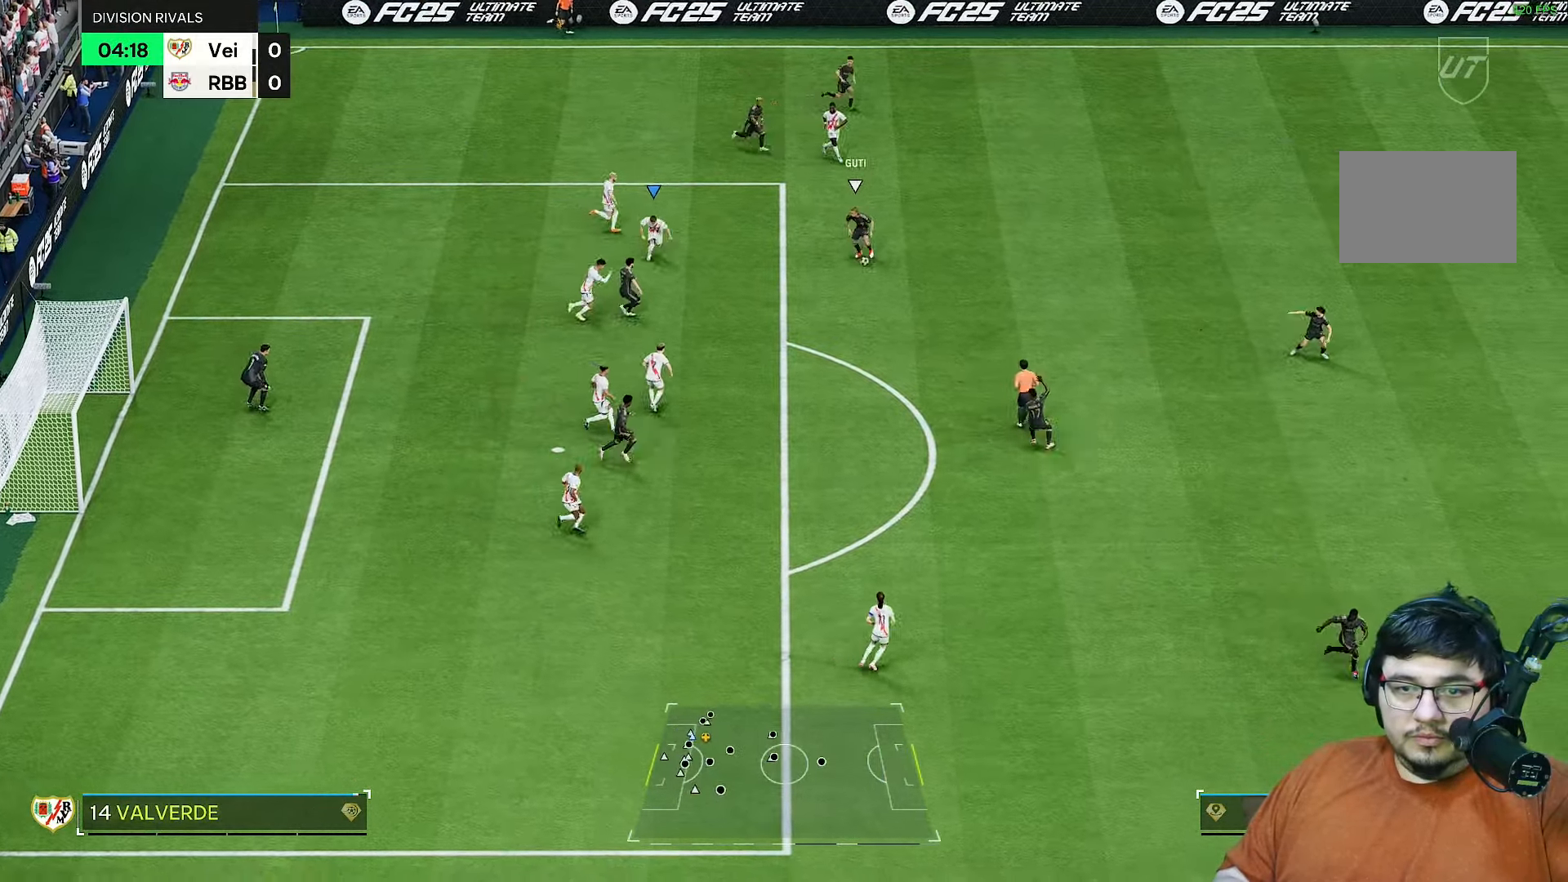
{"buttons": ["R2"], "left_stick": "down-right", "right_stick": "center", "events": []}
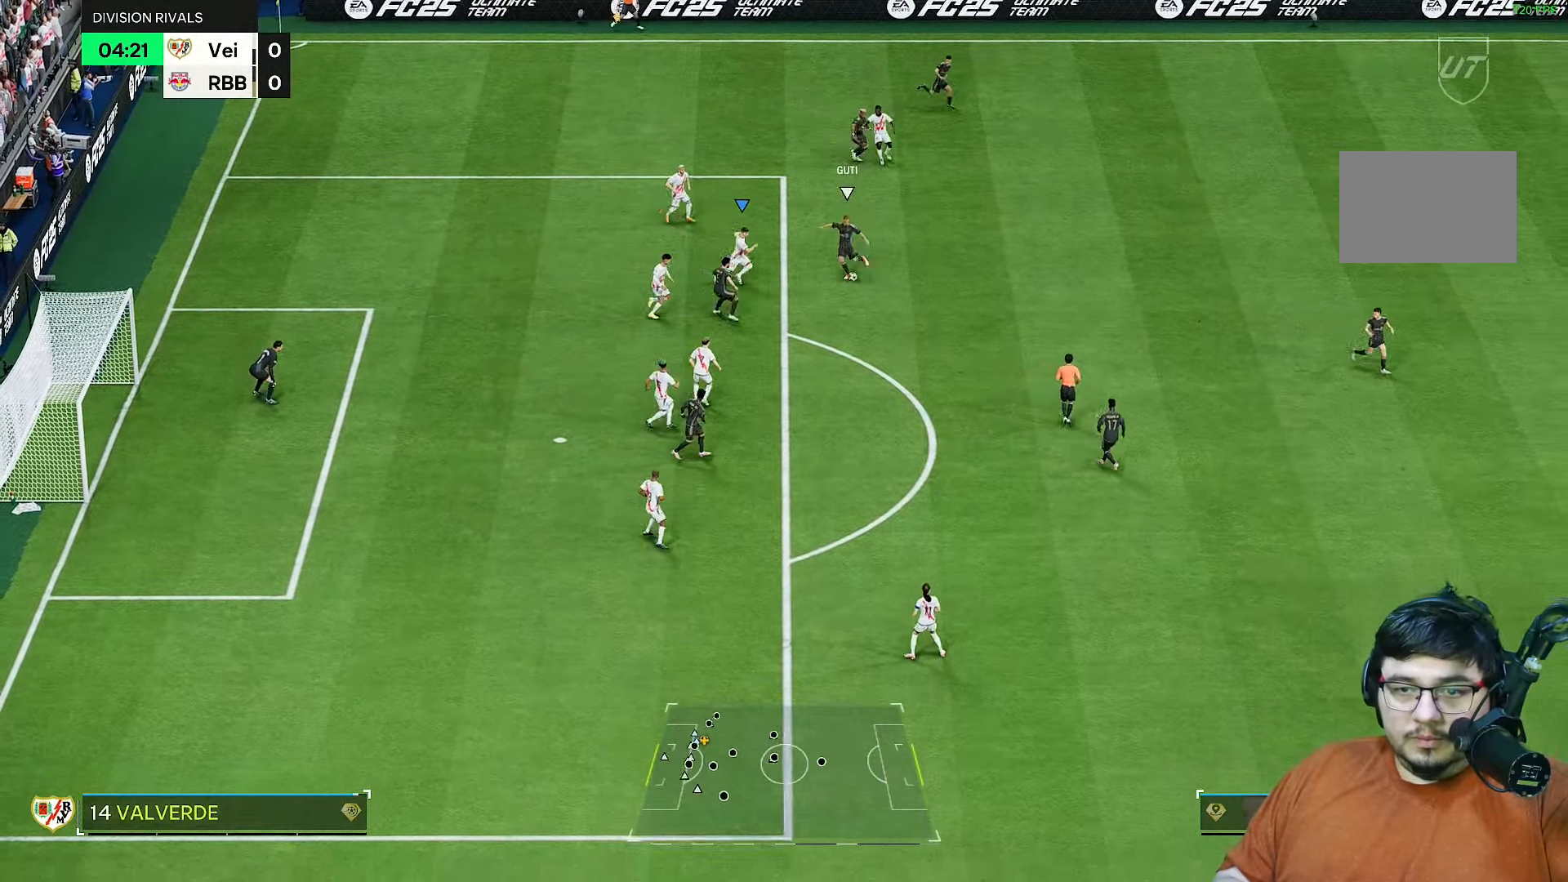
{"buttons": ["R2"], "left_stick": "down-right", "right_stick": "center", "events": []}
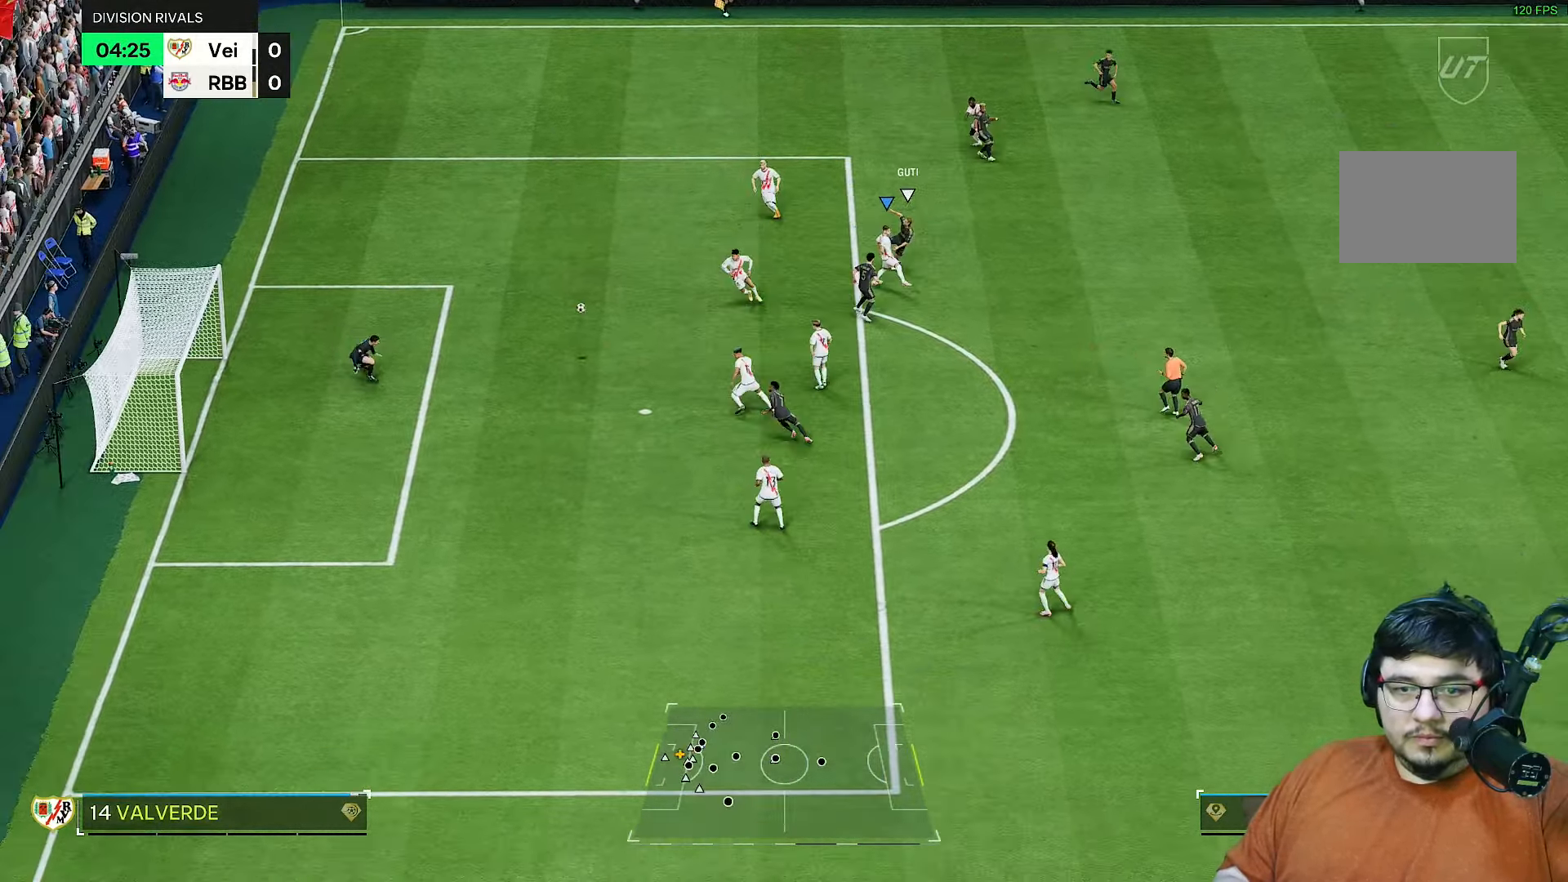
{"buttons": [], "left_stick": "center", "right_stick": "center"}
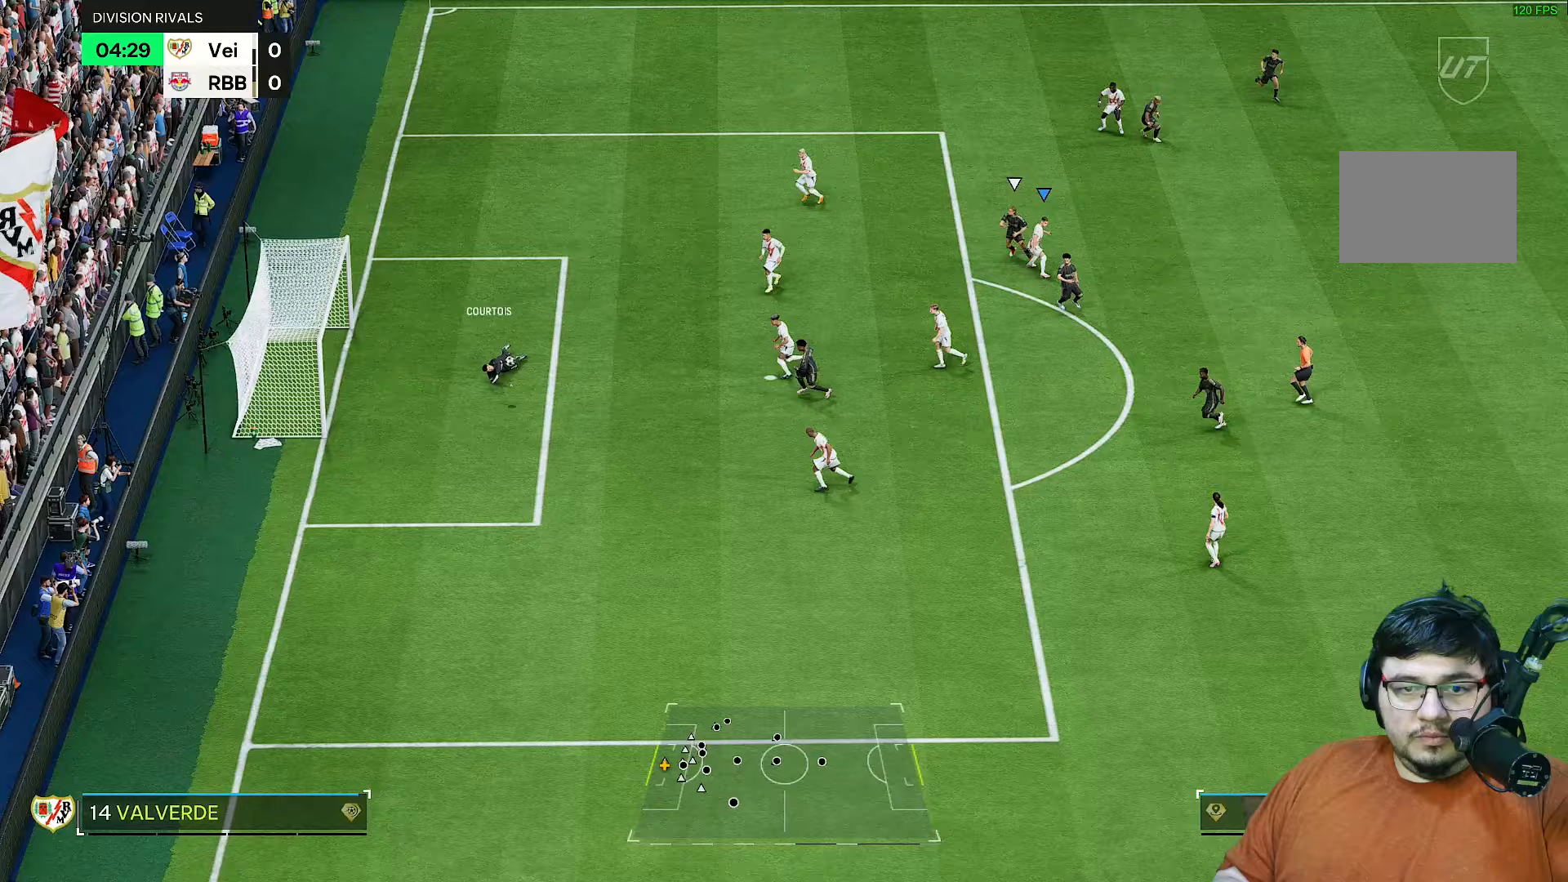
{"buttons": ["R2"], "left_stick": "down", "right_stick": "center", "events": [[100, "left_stick", "down"], [367, "R2", "down"]]}
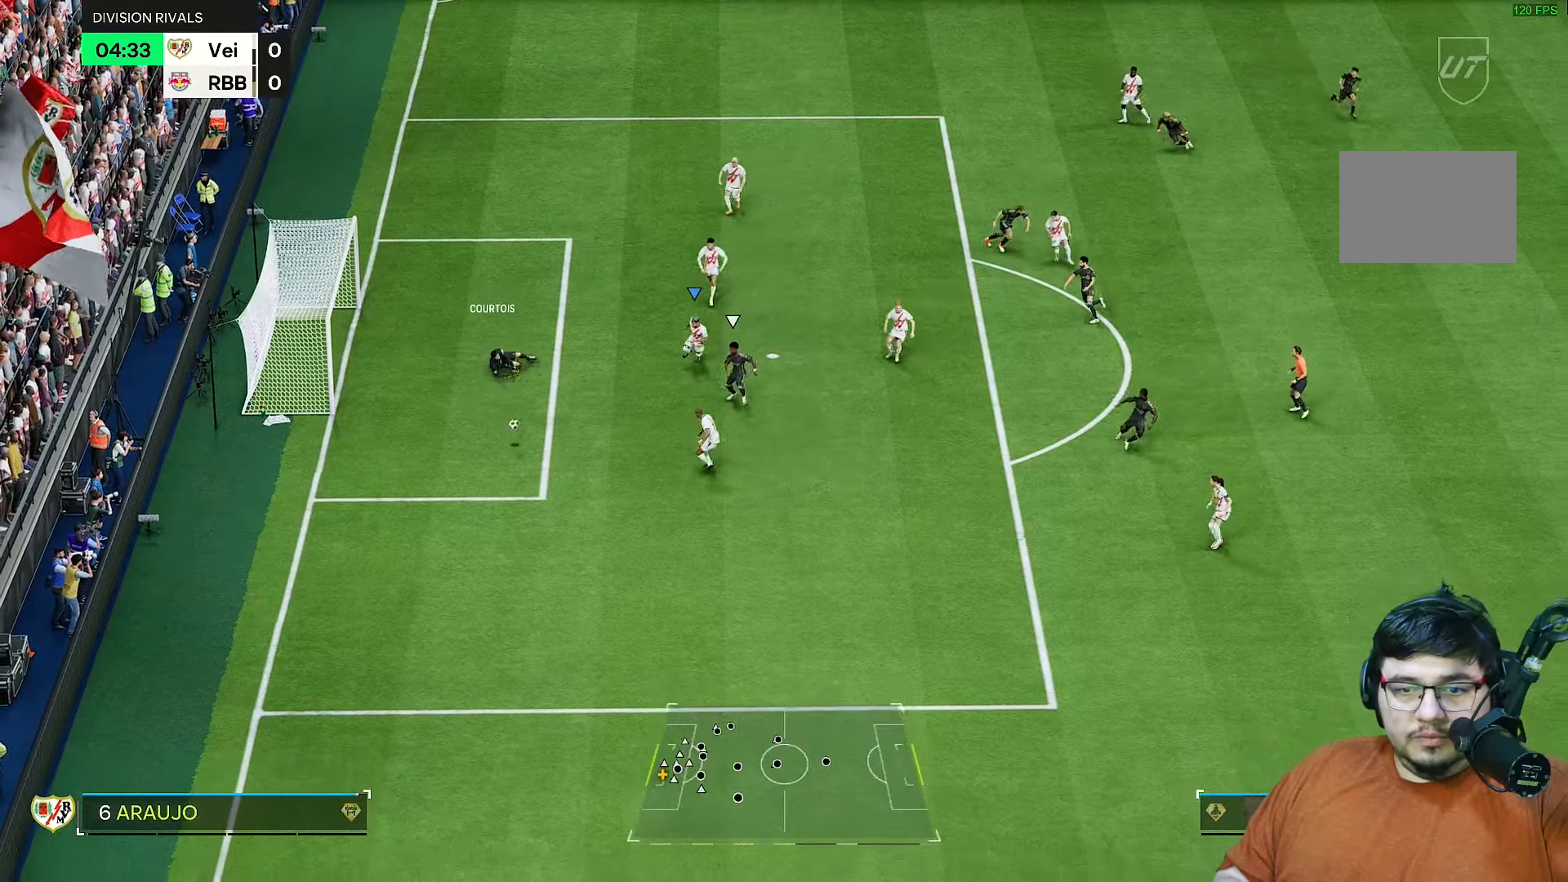
{"buttons": [], "left_stick": "down", "right_stick": "center", "events": [[183, "R2", "up"]]}
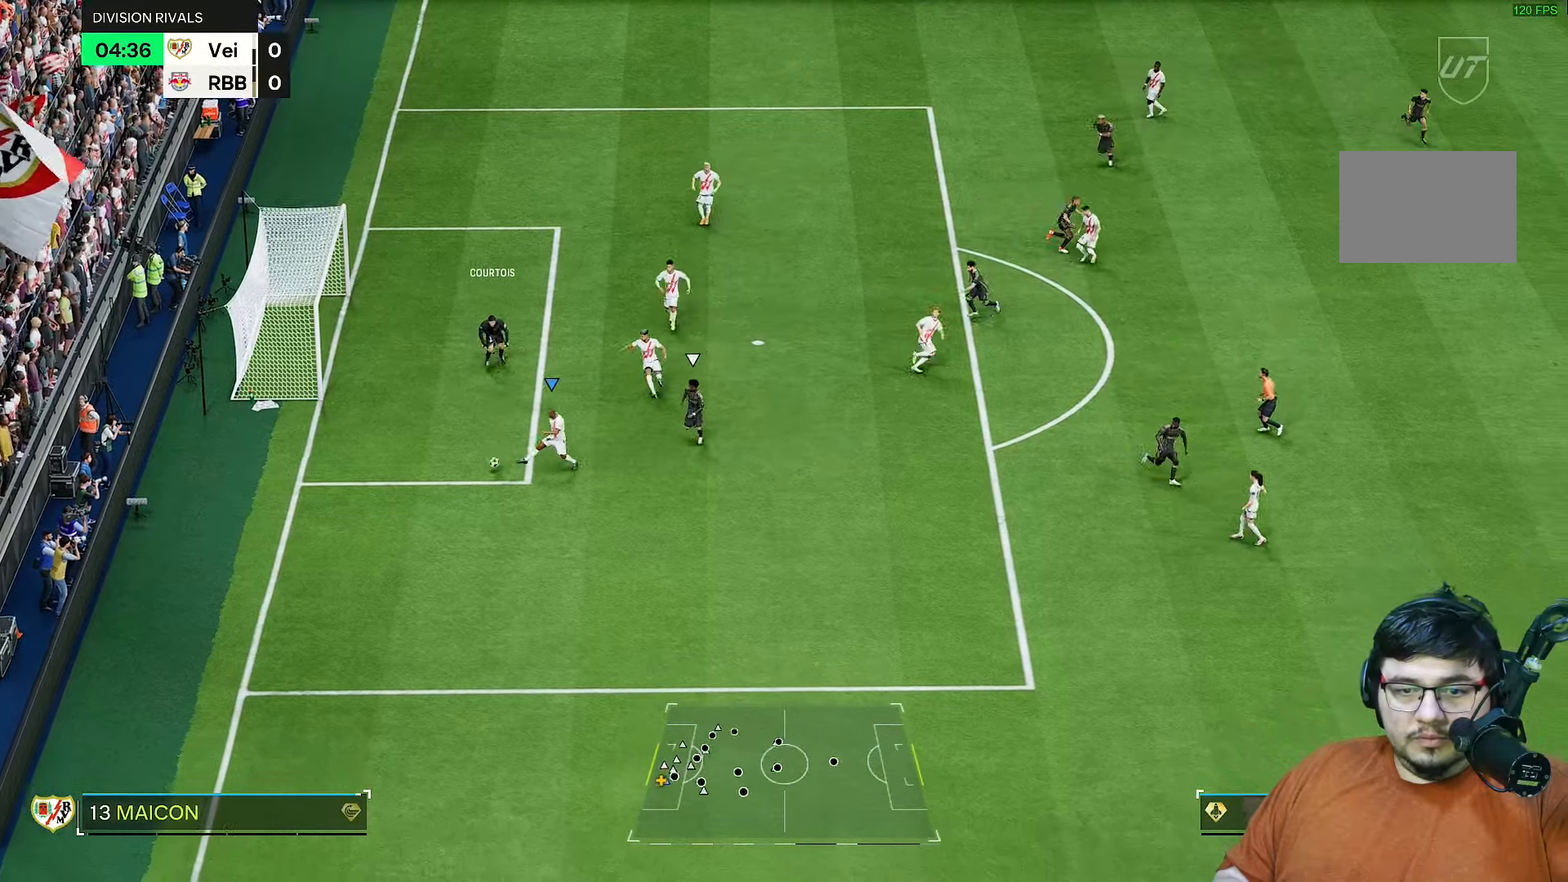
{"buttons": [], "left_stick": "up", "right_stick": "center", "events": [[300, "left_stick", "up-left"], [367, "left_stick", "up"]]}
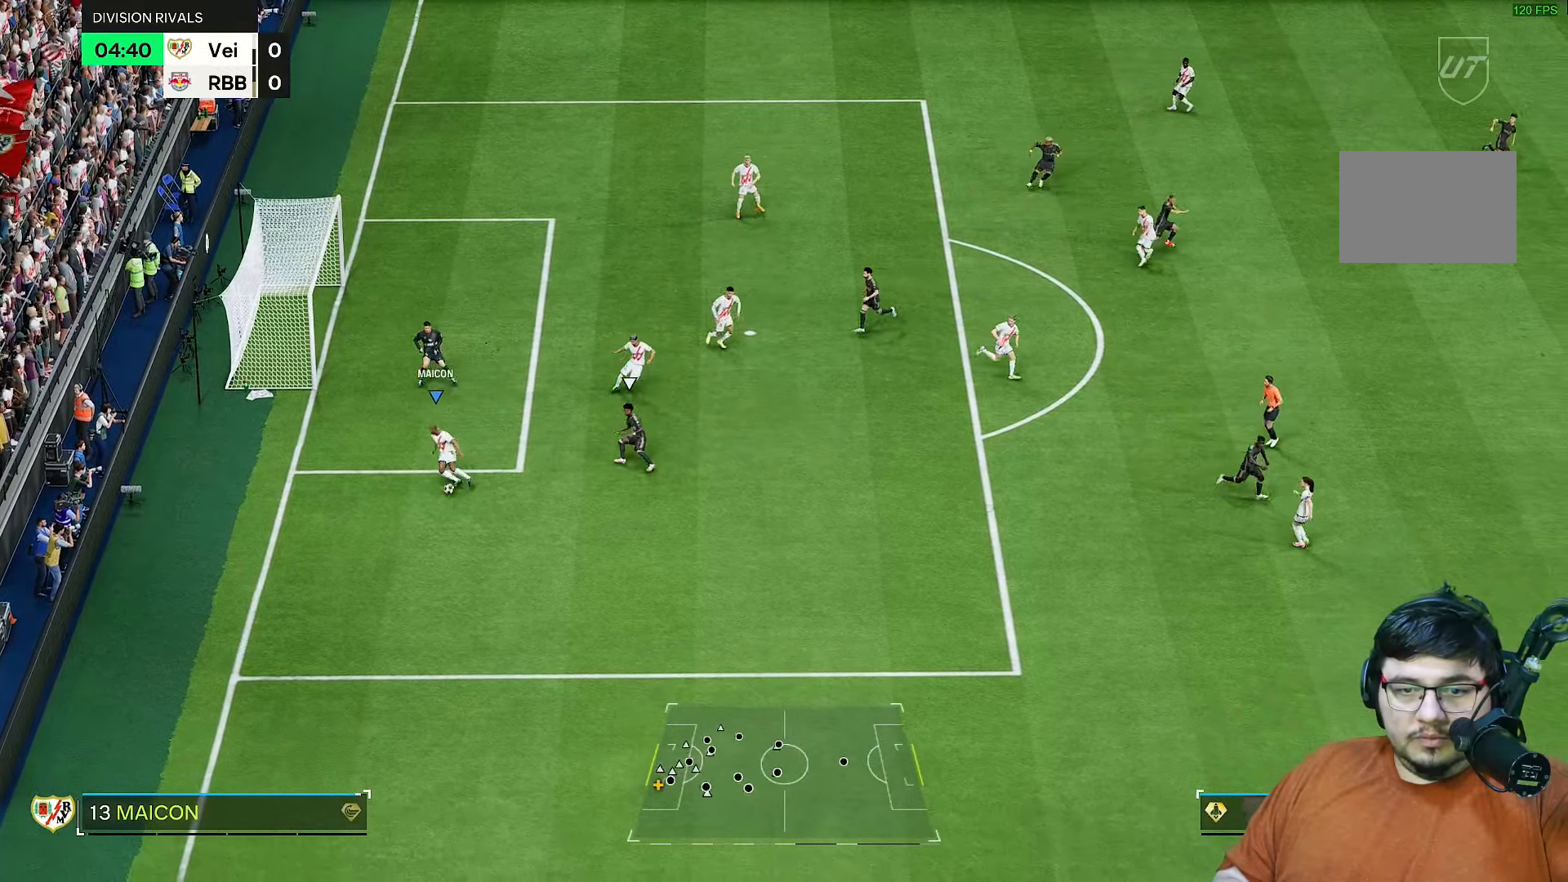
{"buttons": [], "left_stick": "left", "right_stick": "center", "events": [[483, "left_stick", "left"]]}
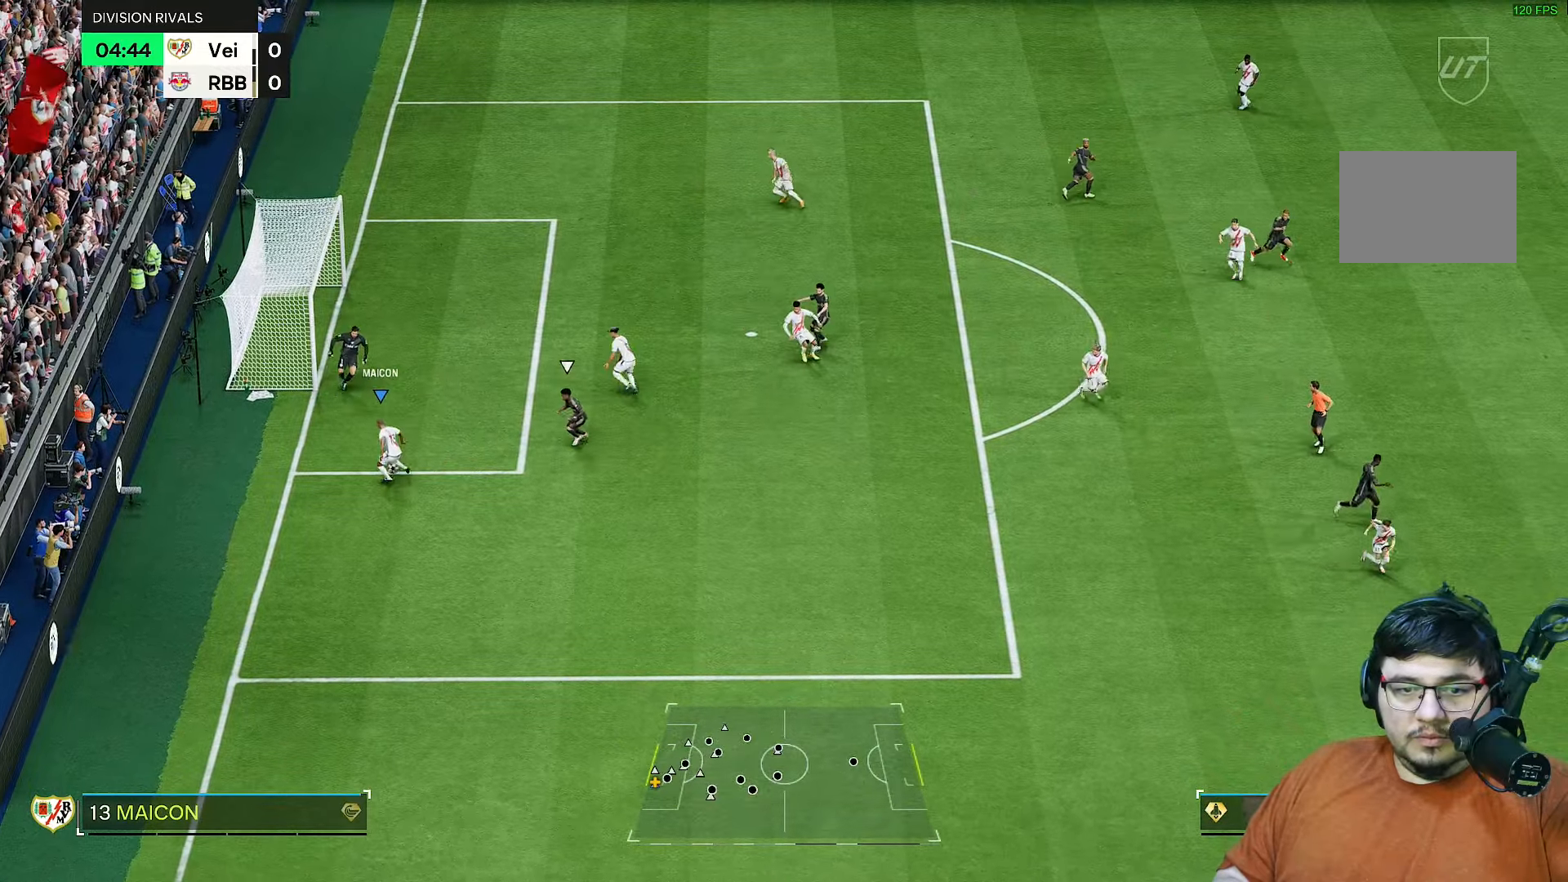
{"buttons": [], "left_stick": "down", "right_stick": "center", "events": [[33, "left_stick", "down"]]}
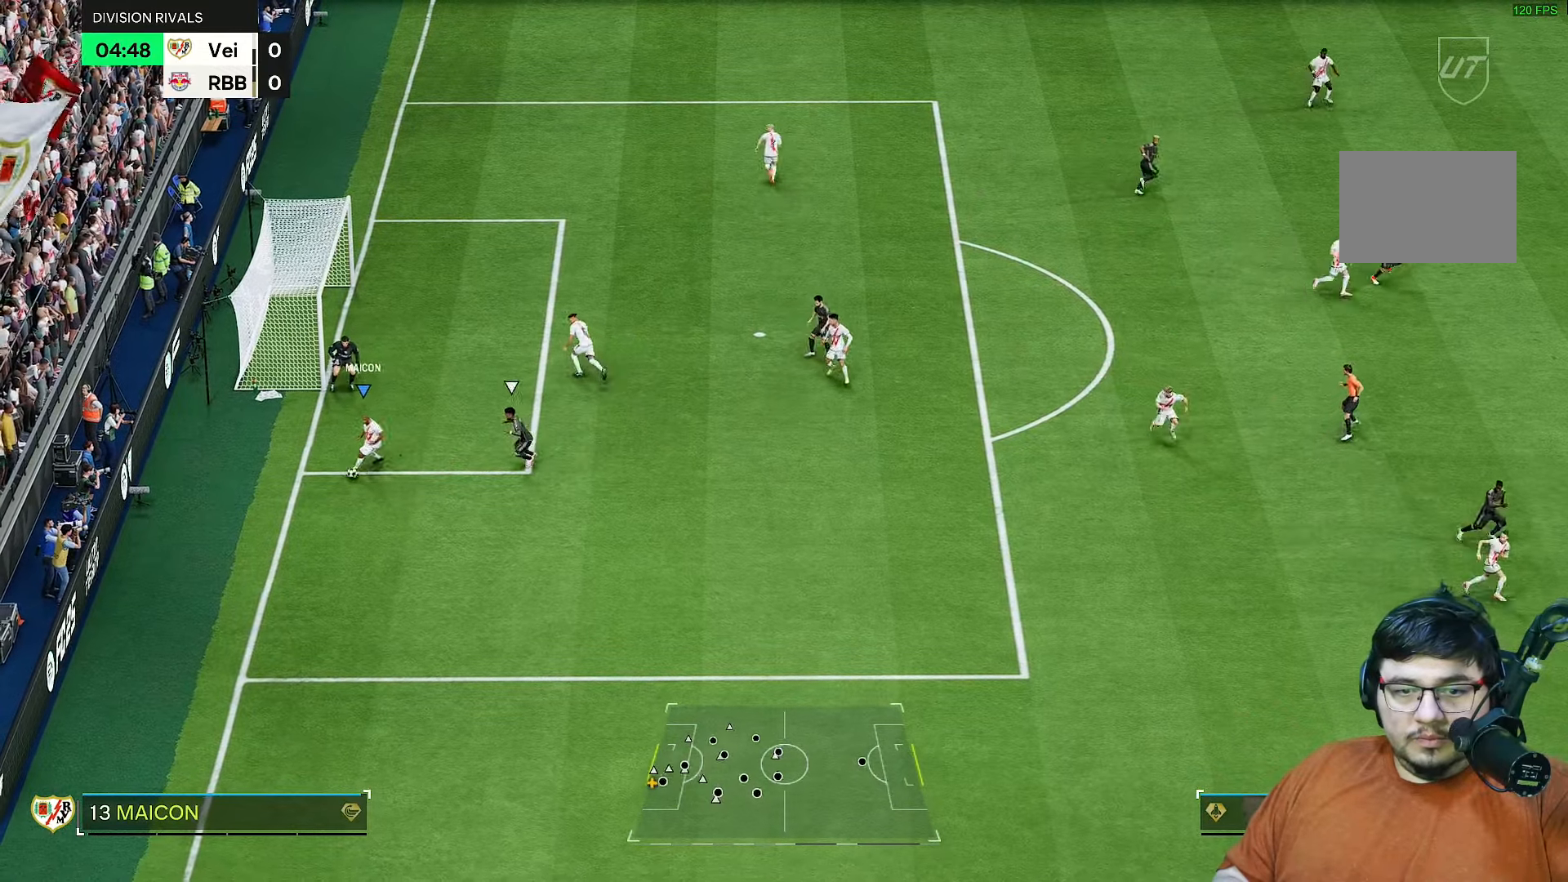
{"buttons": ["R1"], "left_stick": "up", "right_stick": "center", "events": [[300, "left_stick", "up"], [433, "R1", "down"]]}
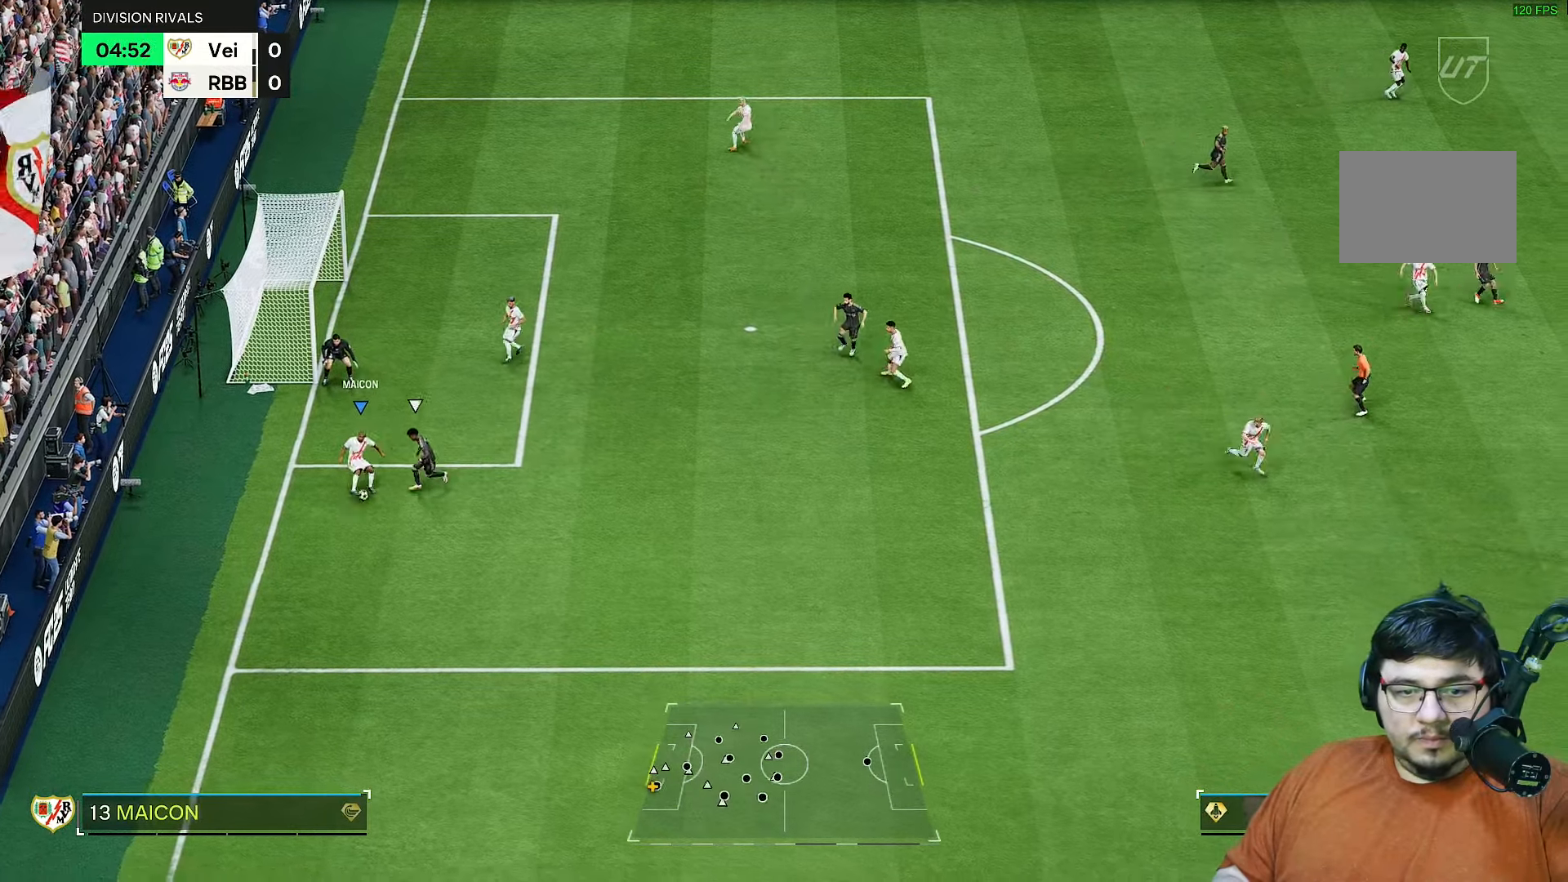
{"buttons": [], "left_stick": "up", "right_stick": "center", "events": [[400, "R1", "up"]]}
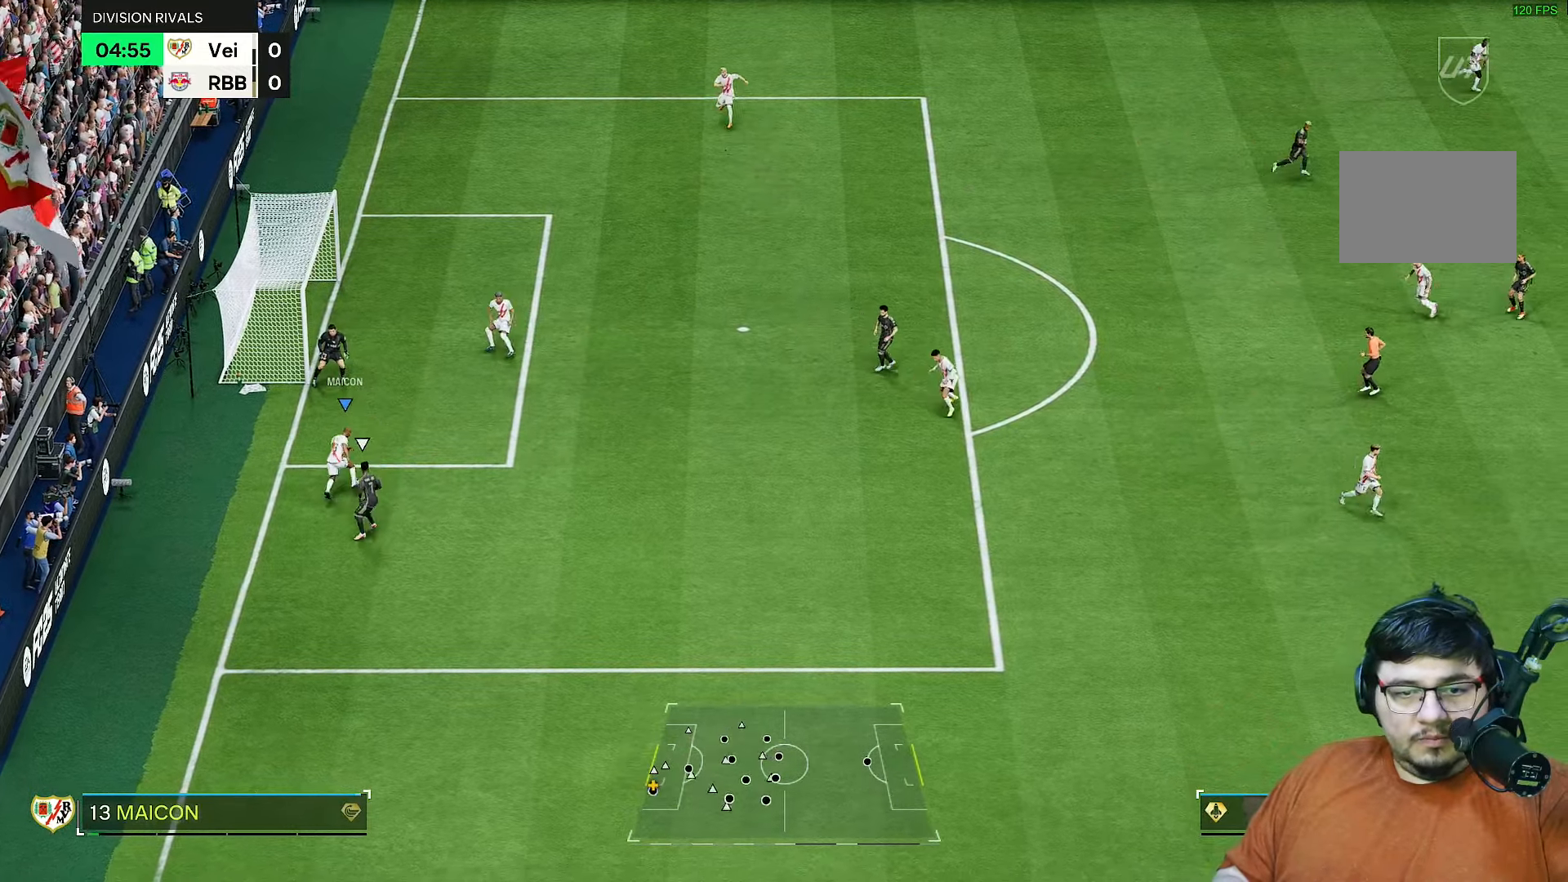
{"buttons": [], "left_stick": "up-right", "right_stick": "center"}
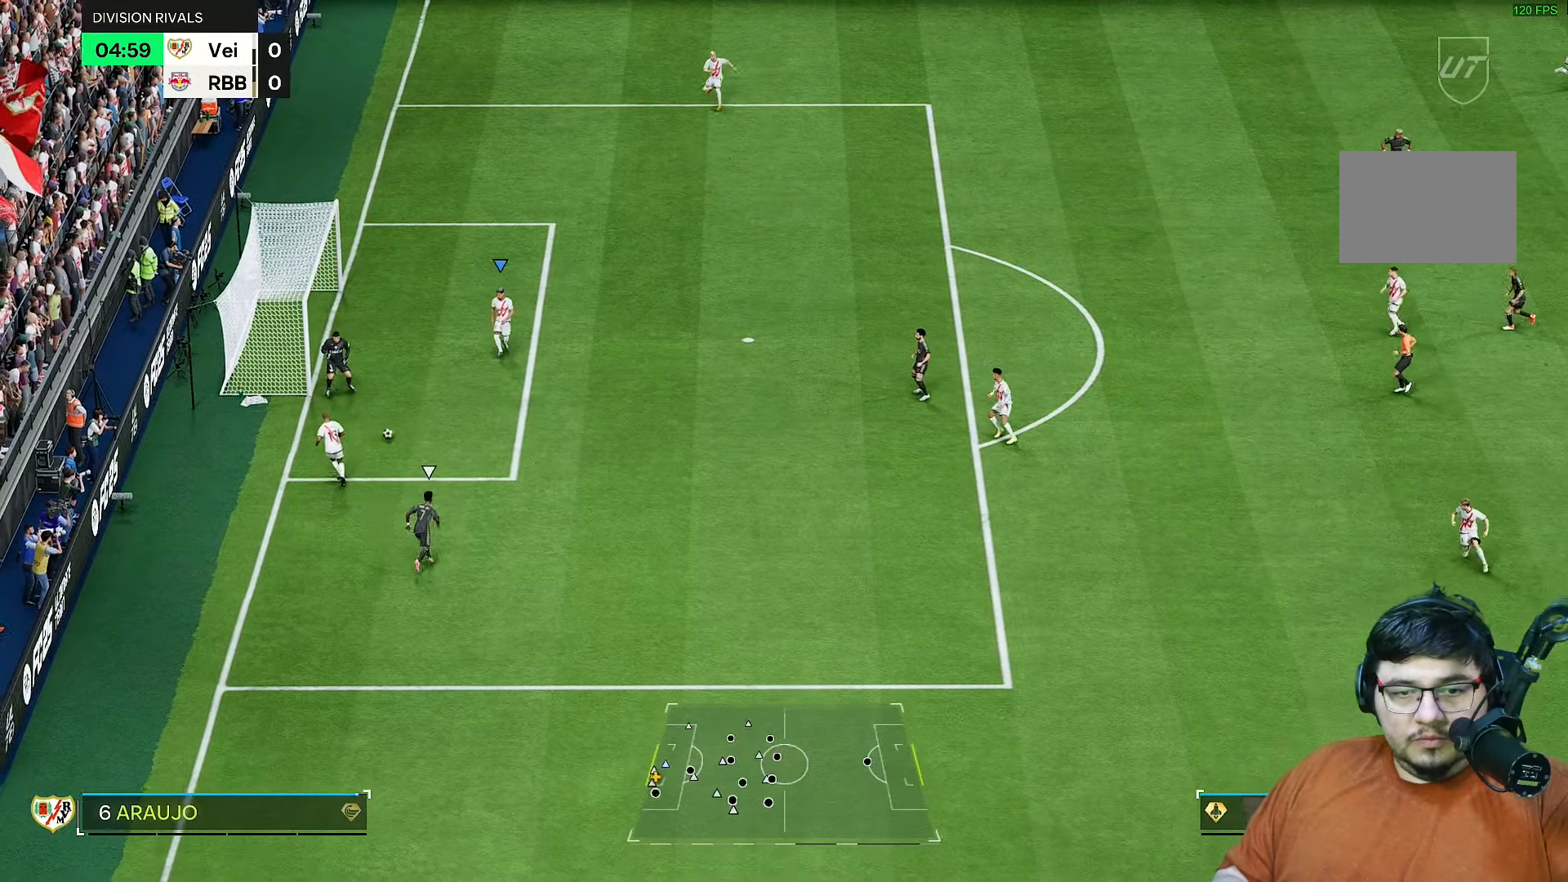
{"buttons": [], "left_stick": "right", "right_stick": "center", "events": [[383, "left_stick", "right"]]}
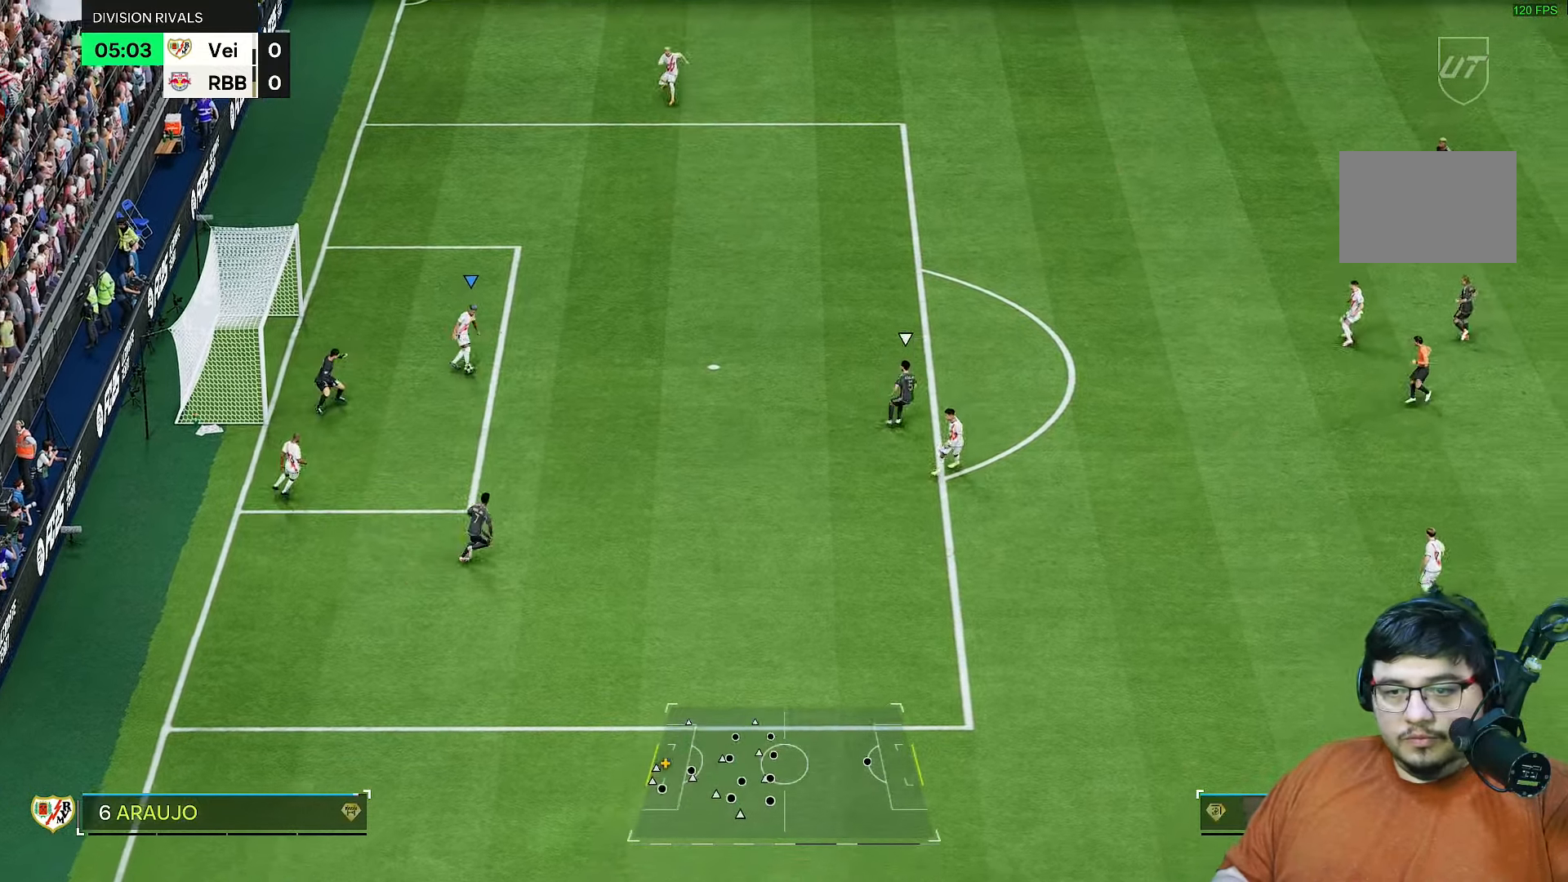
{"buttons": [], "left_stick": "up-right", "right_stick": "center", "events": [[350, "left_stick", "up-right"]]}
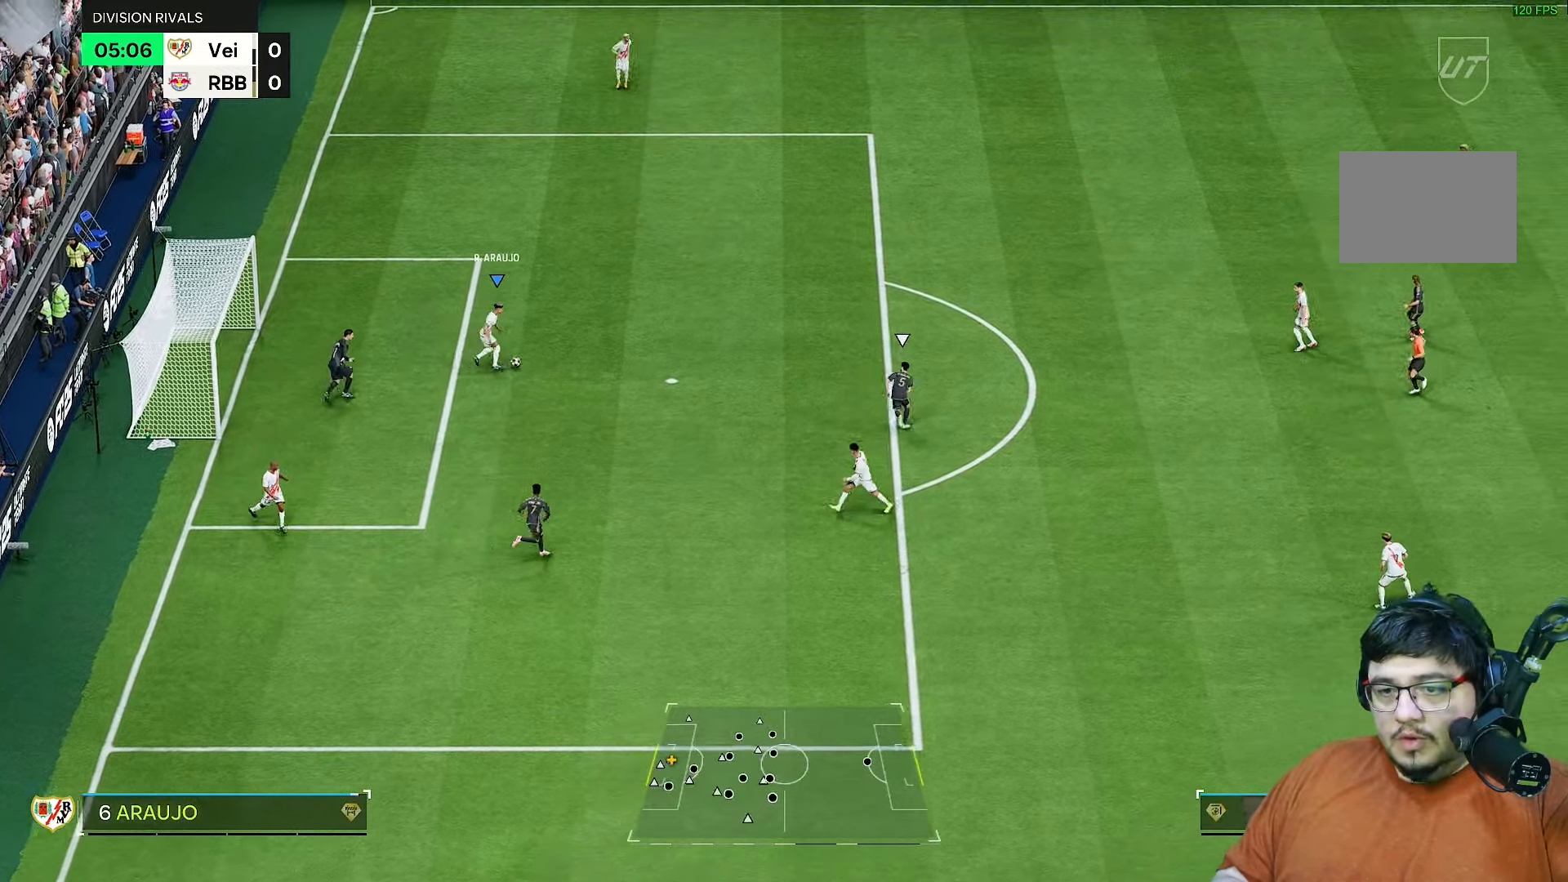
{"buttons": ["R1"], "left_stick": "up-right", "right_stick": "center", "events": [[250, "R1", "down"]]}
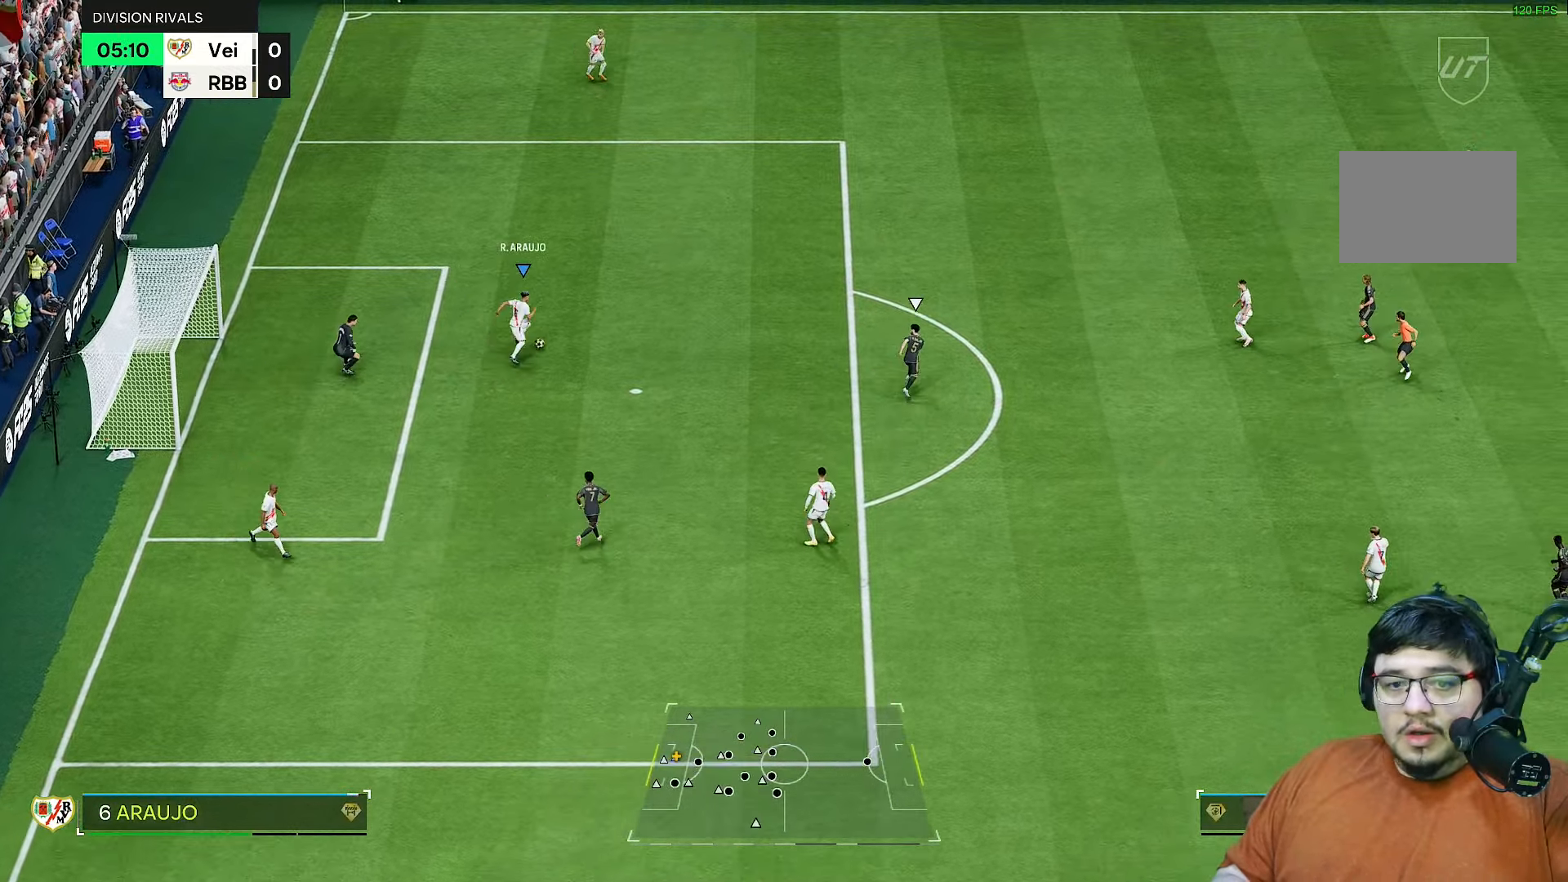
{"buttons": ["R1"], "left_stick": "up", "right_stick": "center"}
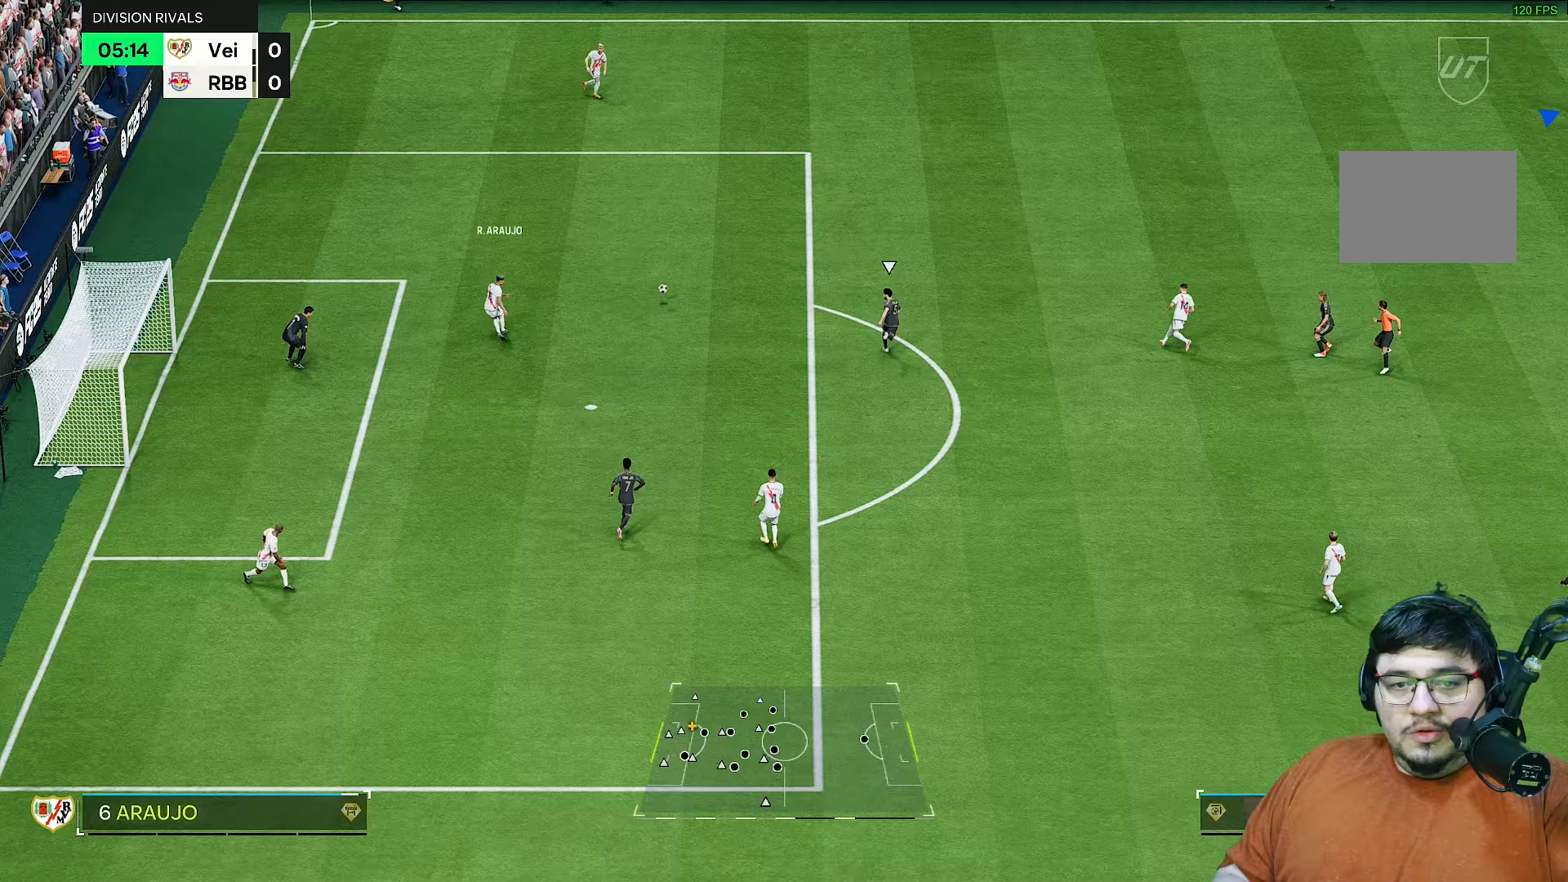
{"buttons": ["R2"], "left_stick": "left", "right_stick": "center", "events": [[133, "R1", "up"], [267, "left_stick", "up-left"], [367, "left_stick", "left"], [417, "R2", "down"]]}
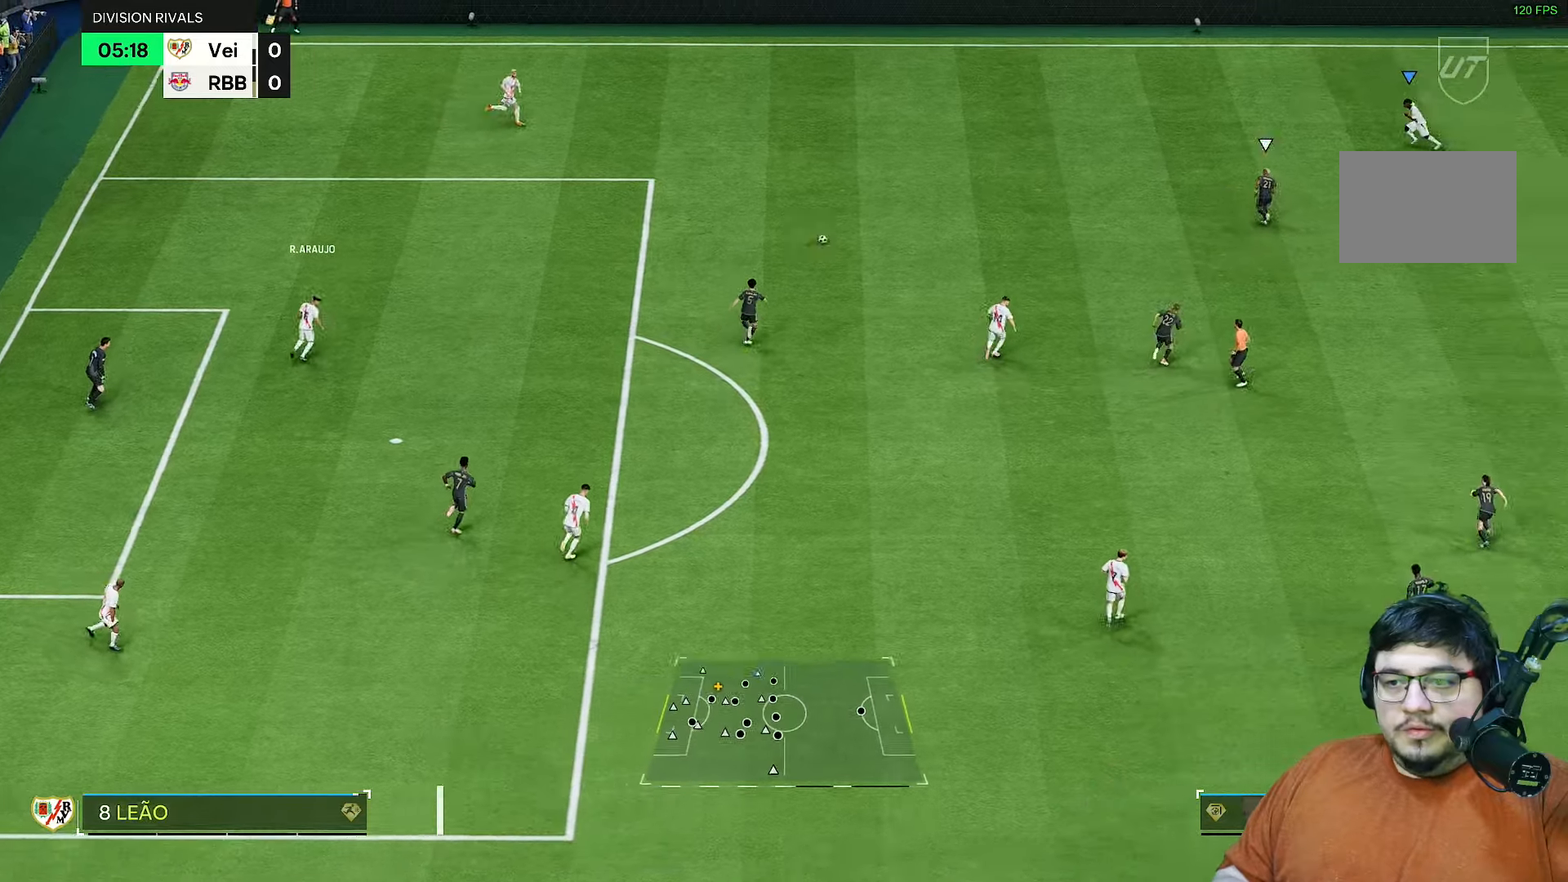
{"buttons": ["R2"], "left_stick": "left", "right_stick": "center", "events": [[233, "left_stick", "down-left"], [433, "left_stick", "left"]]}
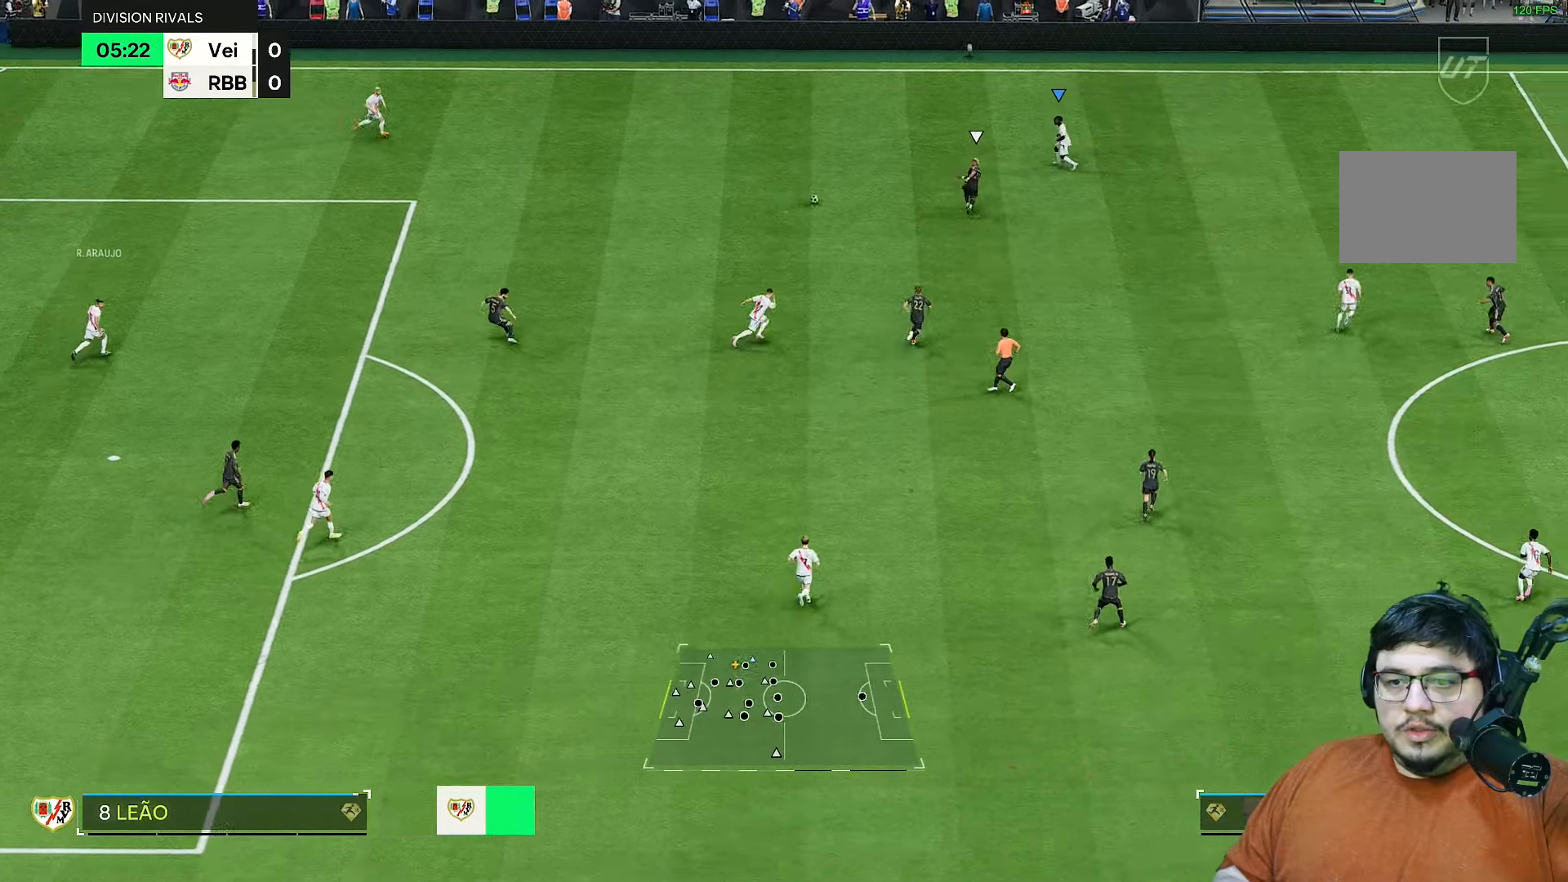
{"buttons": ["R2"], "left_stick": "left", "right_stick": "center", "events": []}